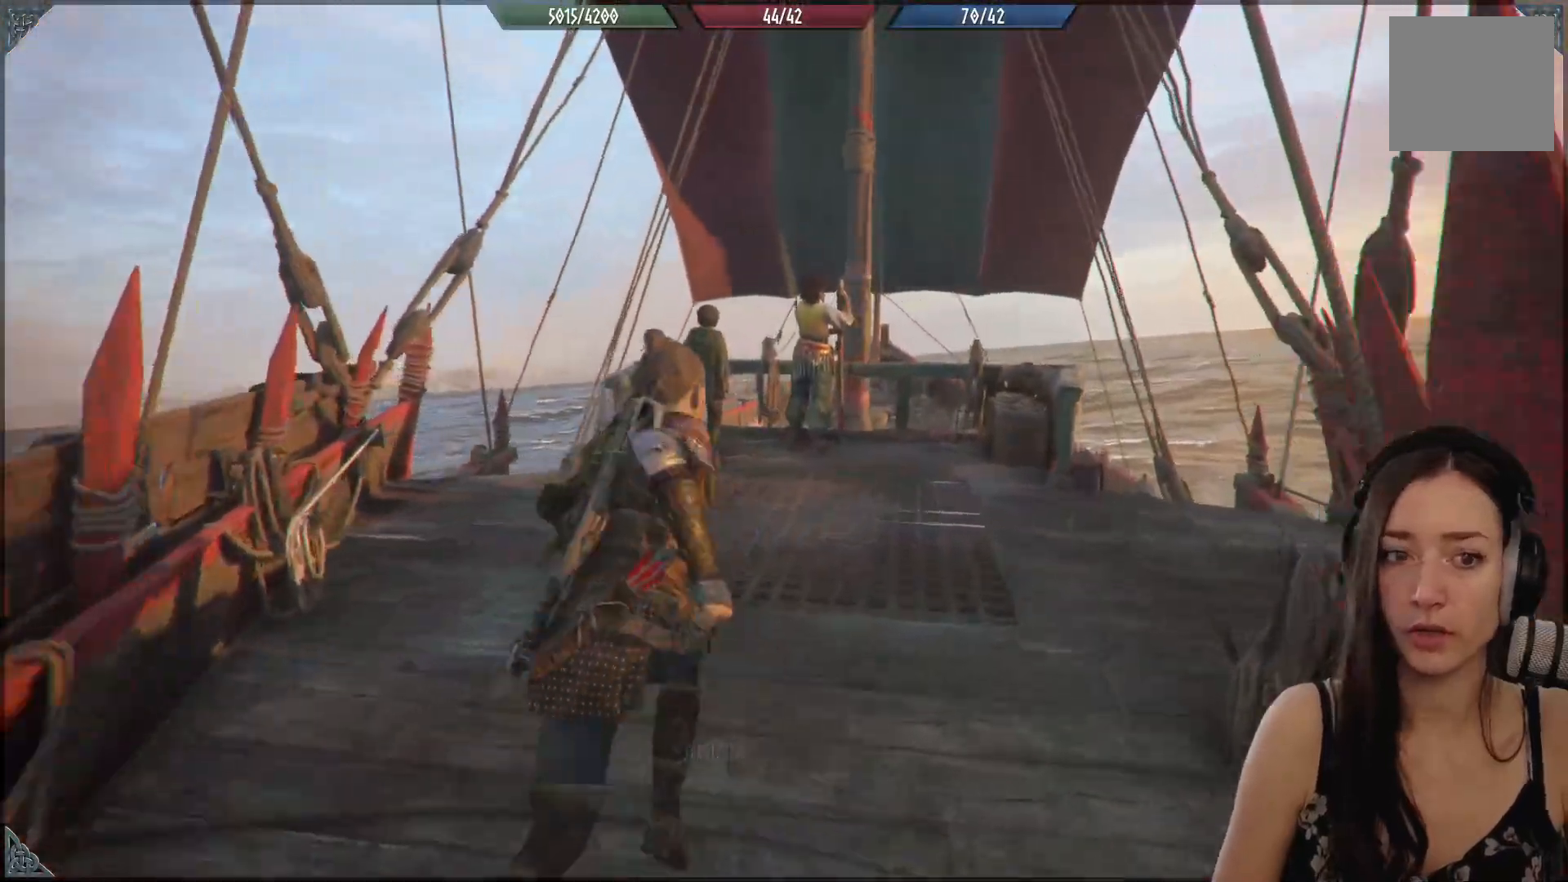
Gameplay with a controller (Xbox layout); each line is a JSON object with the inputs held at the frame after it. "events" lists button and stick changes between this image and that frame as [ms after this image, input, new state], when the widget could be followed in between.
{"buttons": ["R2"], "left_stick": "up", "right_stick": "center", "events": [[67, "right_stick", "down-right"], [367, "right_stick", "center"]]}
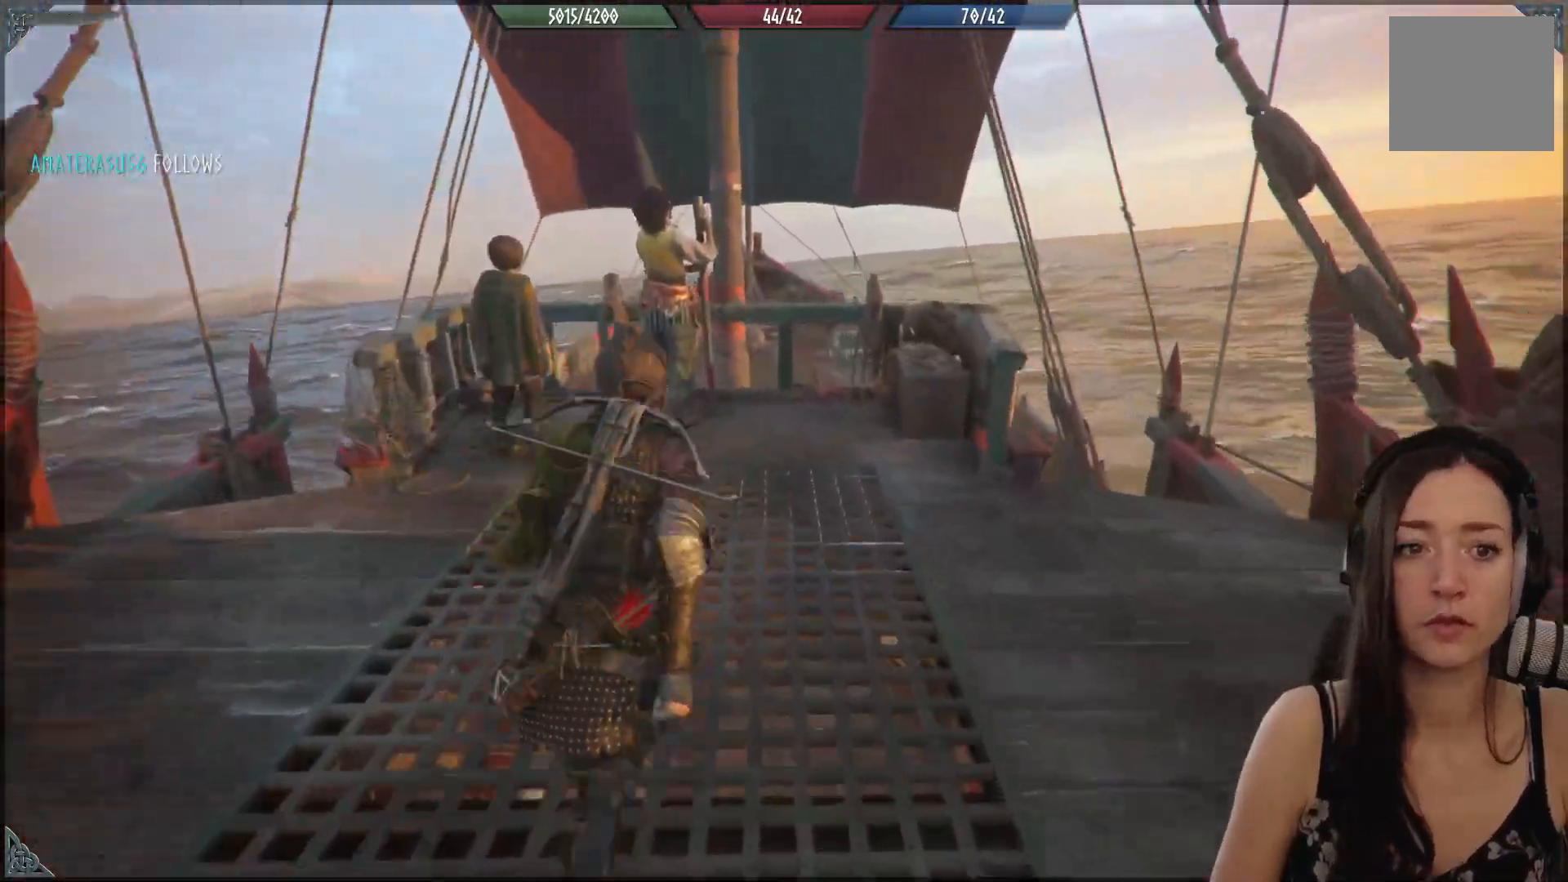
{"buttons": ["R2"], "left_stick": "up-right", "right_stick": "center", "events": [[167, "right_stick", "down-right"], [367, "right_stick", "center"], [433, "left_stick", "up-right"]]}
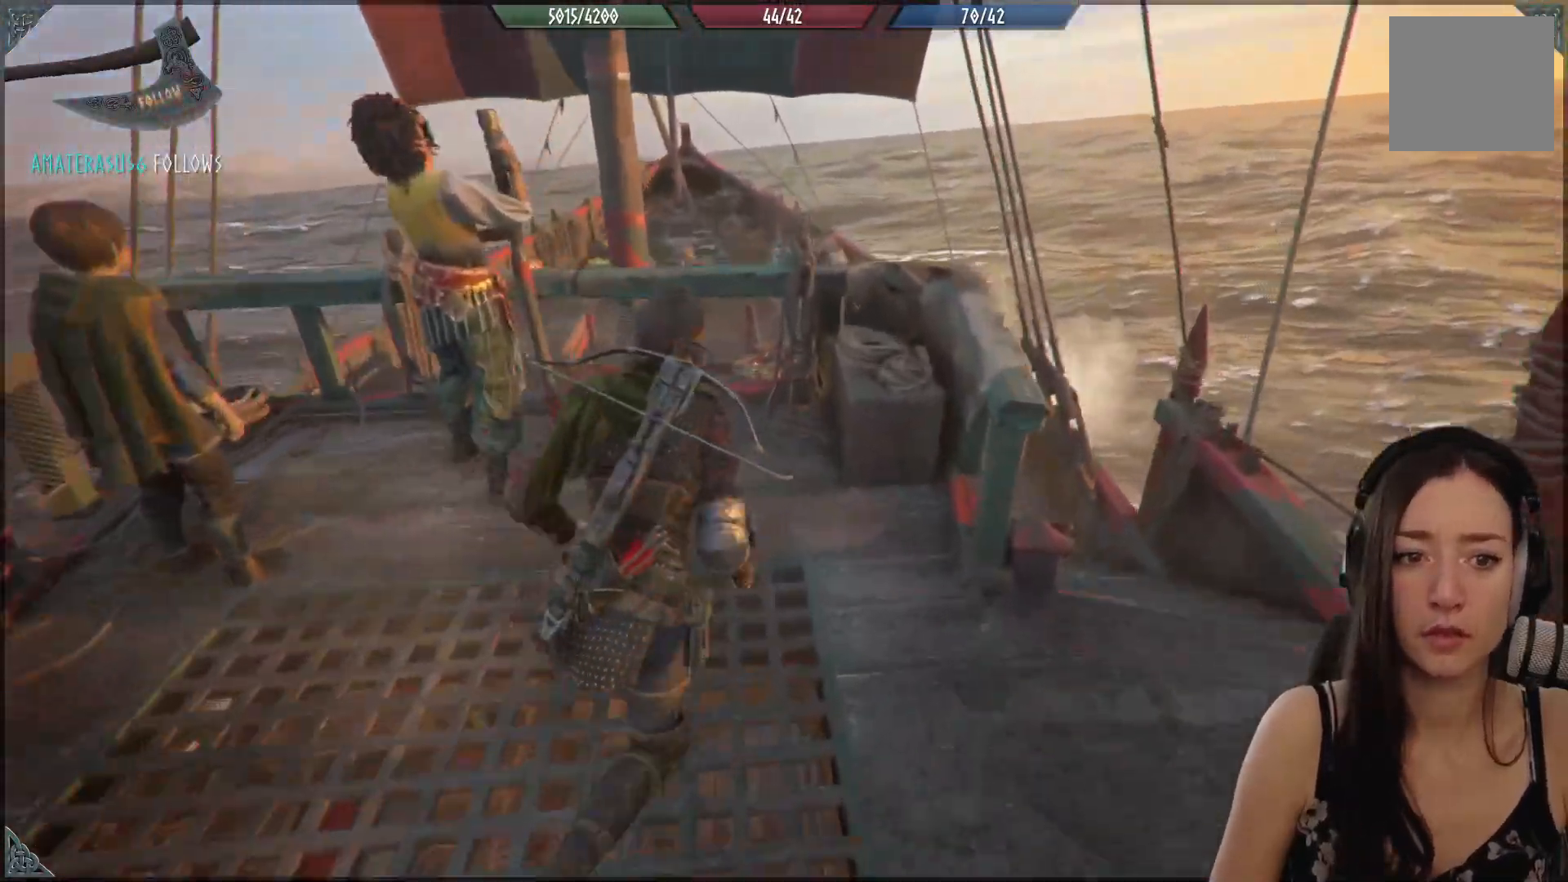
{"buttons": ["R2"], "left_stick": "up", "right_stick": "left", "events": [[267, "left_stick", "up"], [383, "right_stick", "left"]]}
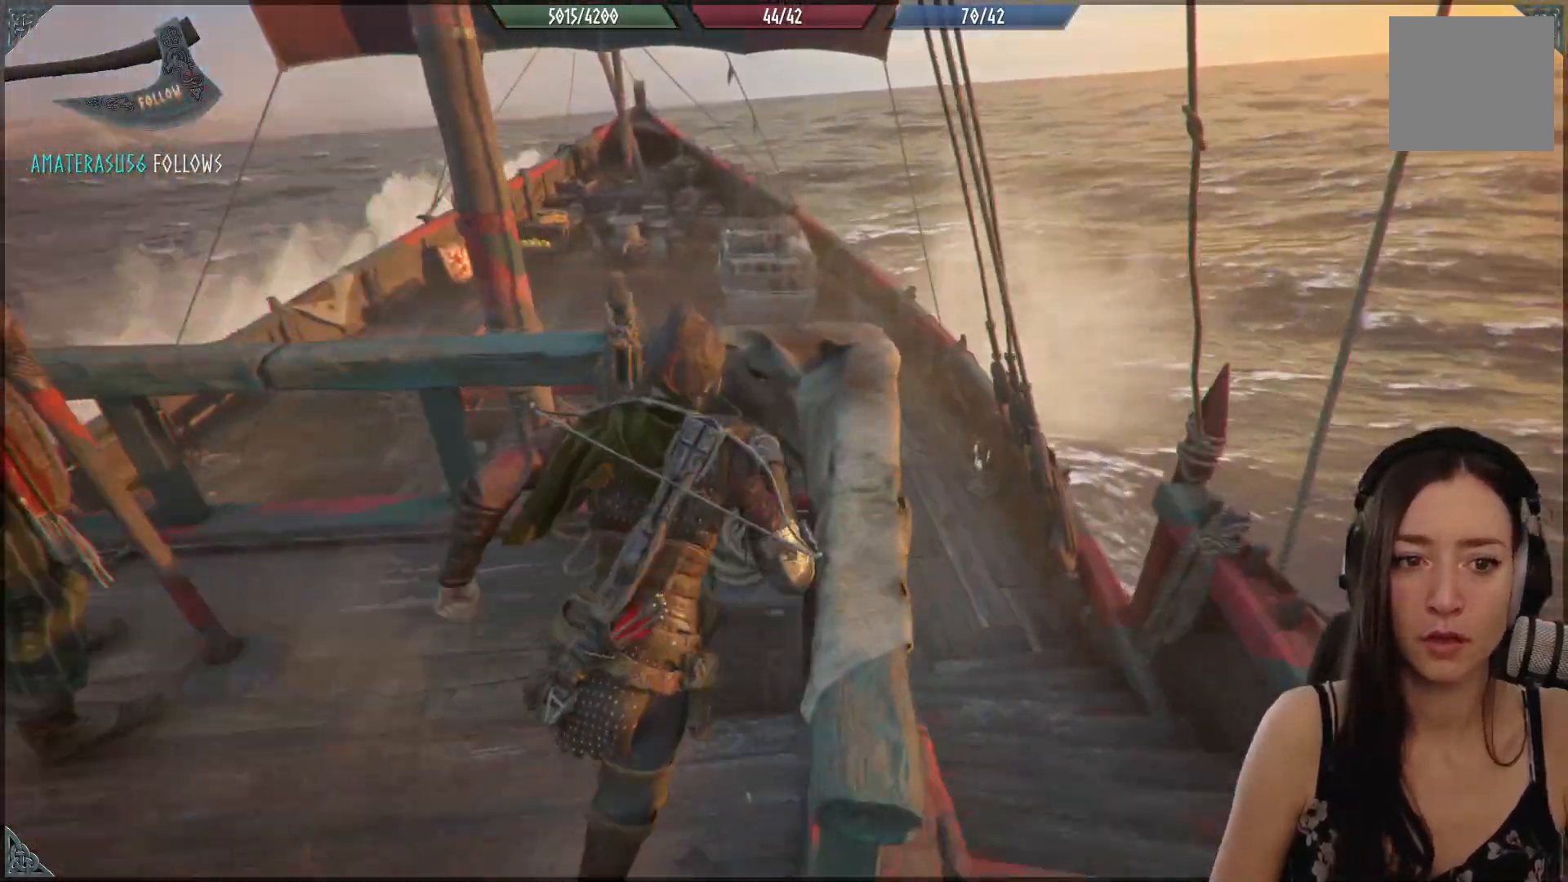
{"buttons": ["R2"], "left_stick": "left", "right_stick": "center", "events": [[100, "right_stick", "center"], [200, "left_stick", "up-left"], [483, "left_stick", "left"]]}
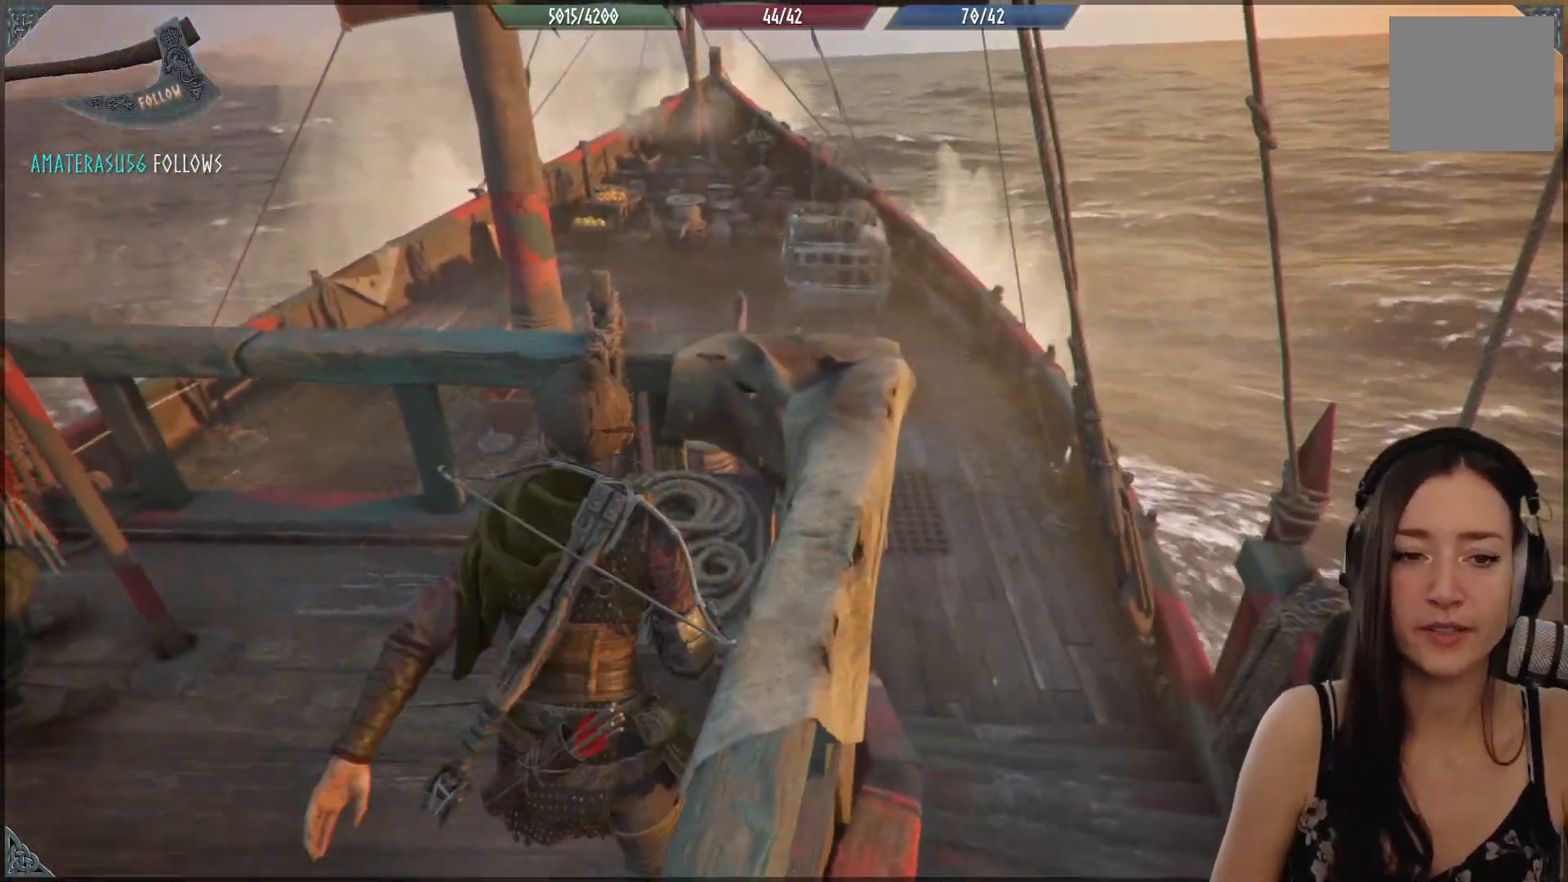
{"buttons": [], "left_stick": "down-left", "right_stick": "down-right", "events": [[17, "left_stick", "down-left"], [67, "R2", "up"], [150, "right_stick", "down-right"]]}
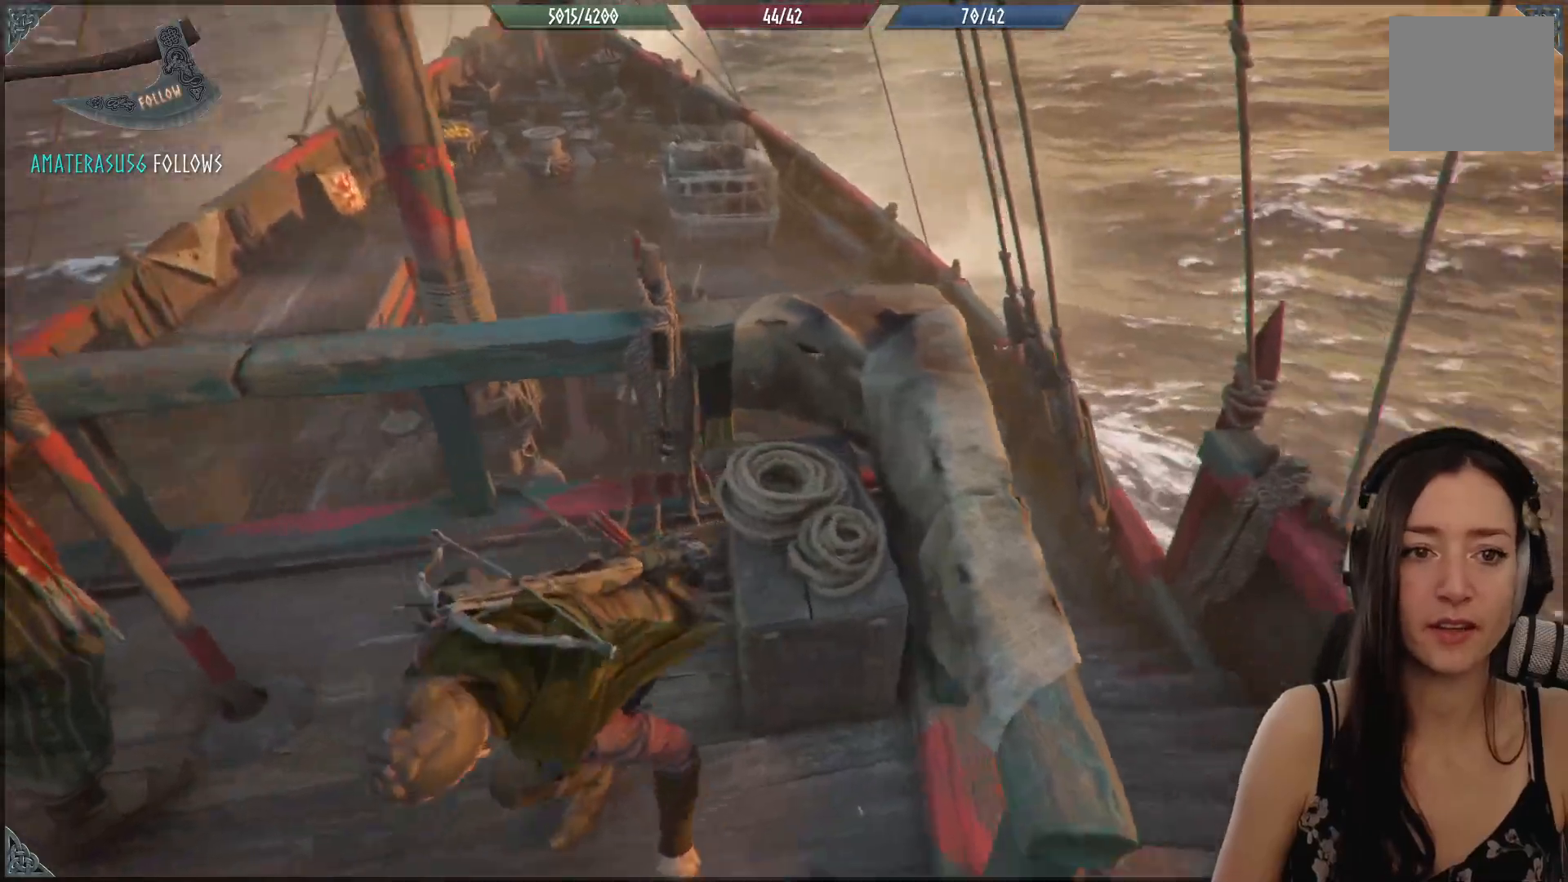
{"buttons": [], "left_stick": "right", "right_stick": "center", "events": [[83, "left_stick", "down"], [367, "left_stick", "right"], [417, "right_stick", "center"]]}
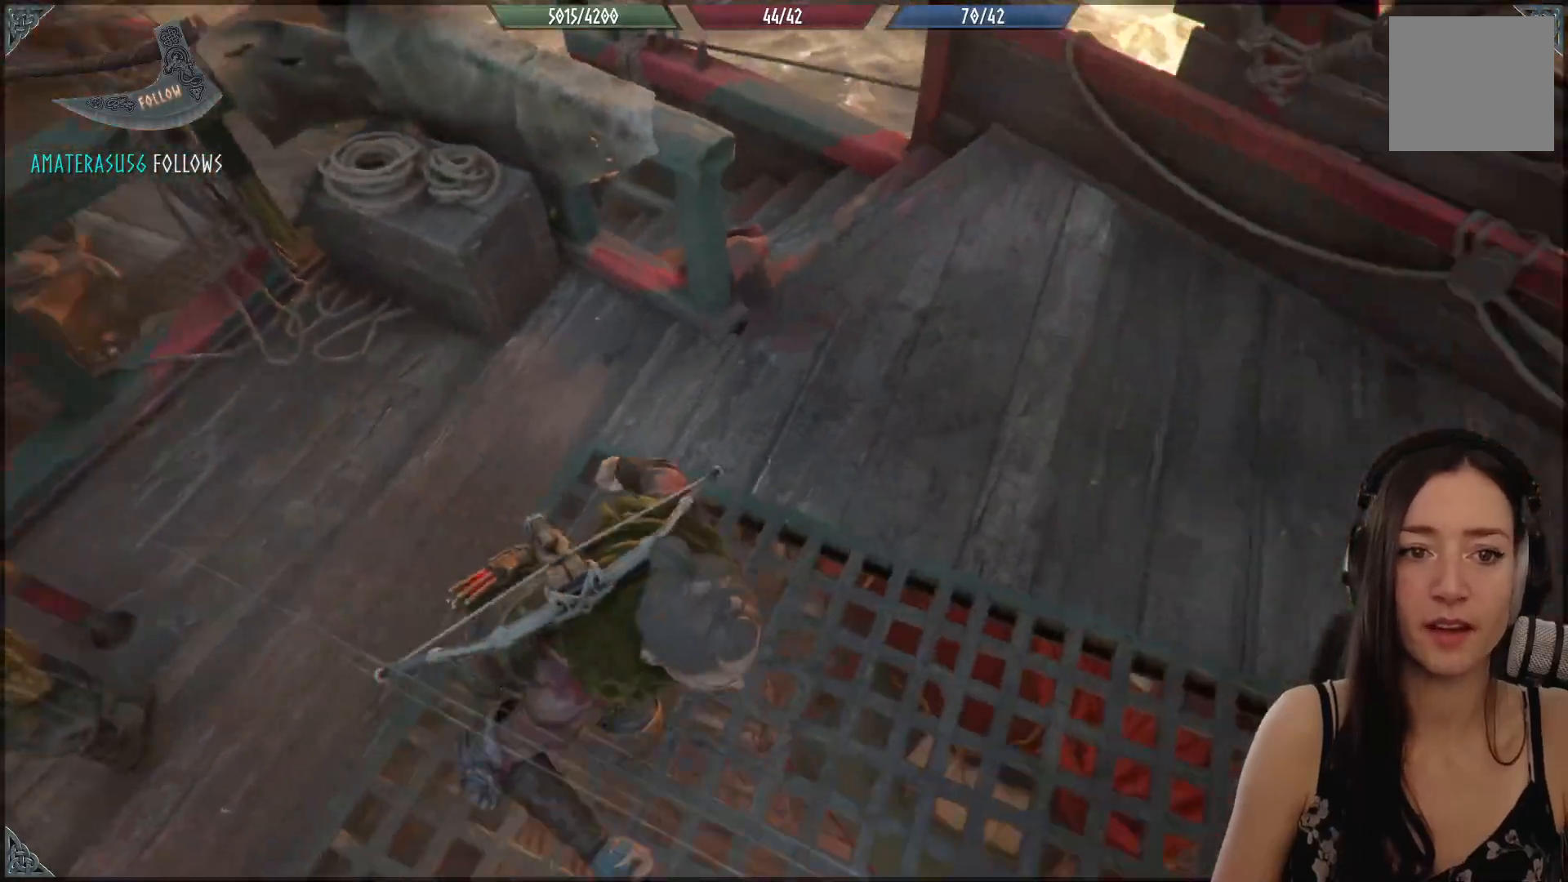
{"buttons": [], "left_stick": "up-right", "right_stick": "left", "events": [[17, "left_stick", "up-right"], [200, "right_stick", "left"]]}
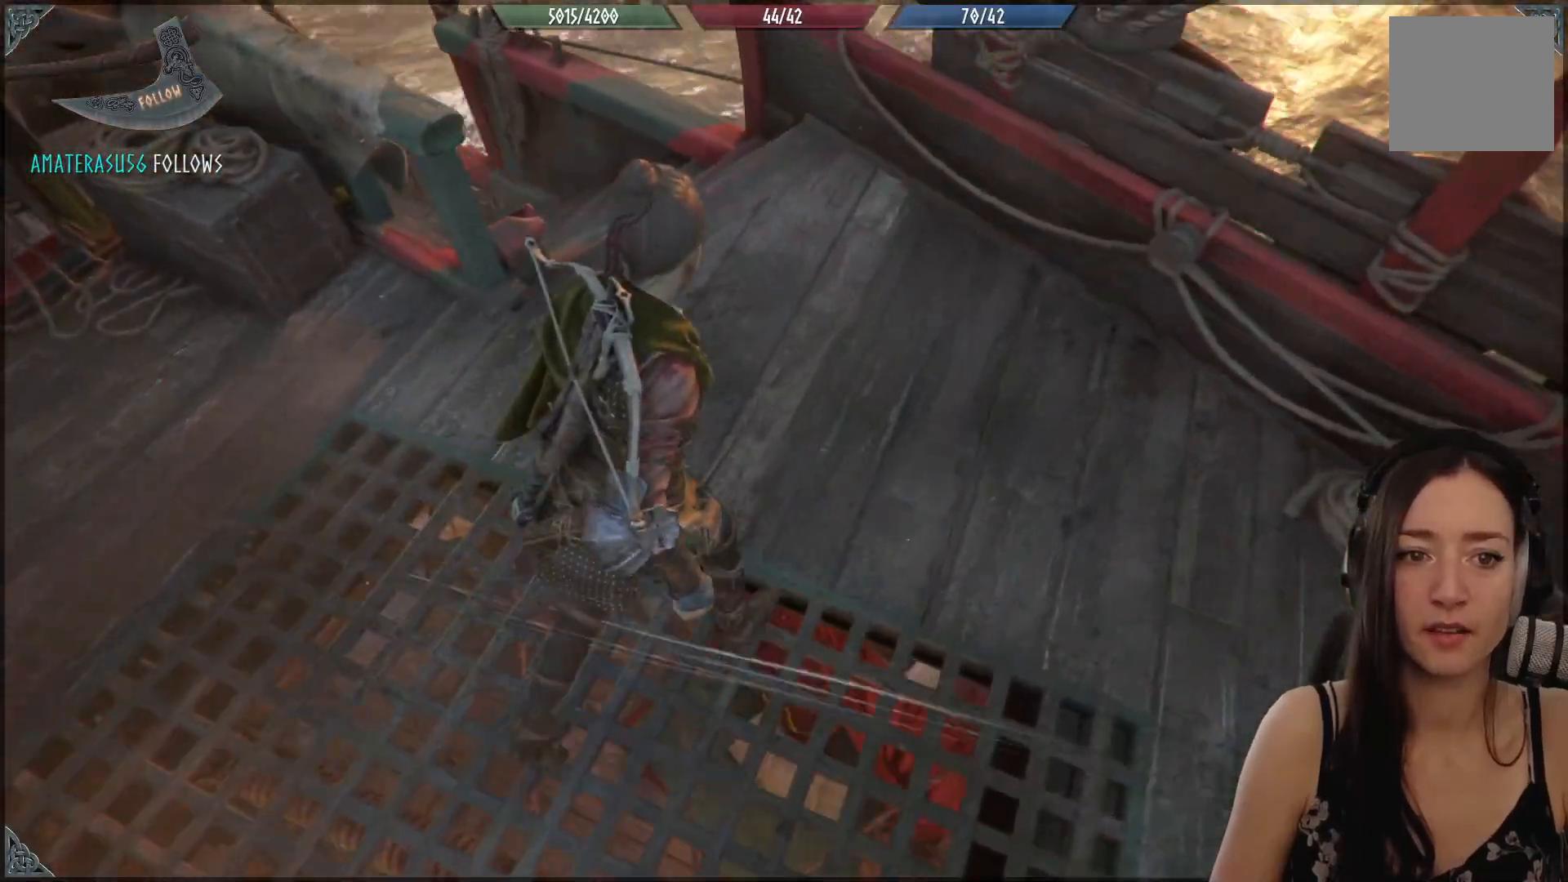
{"buttons": [], "left_stick": "up-left", "right_stick": "up-left", "events": [[17, "right_stick", "center"], [150, "right_stick", "up-left"], [200, "left_stick", "up"], [317, "left_stick", "up-left"]]}
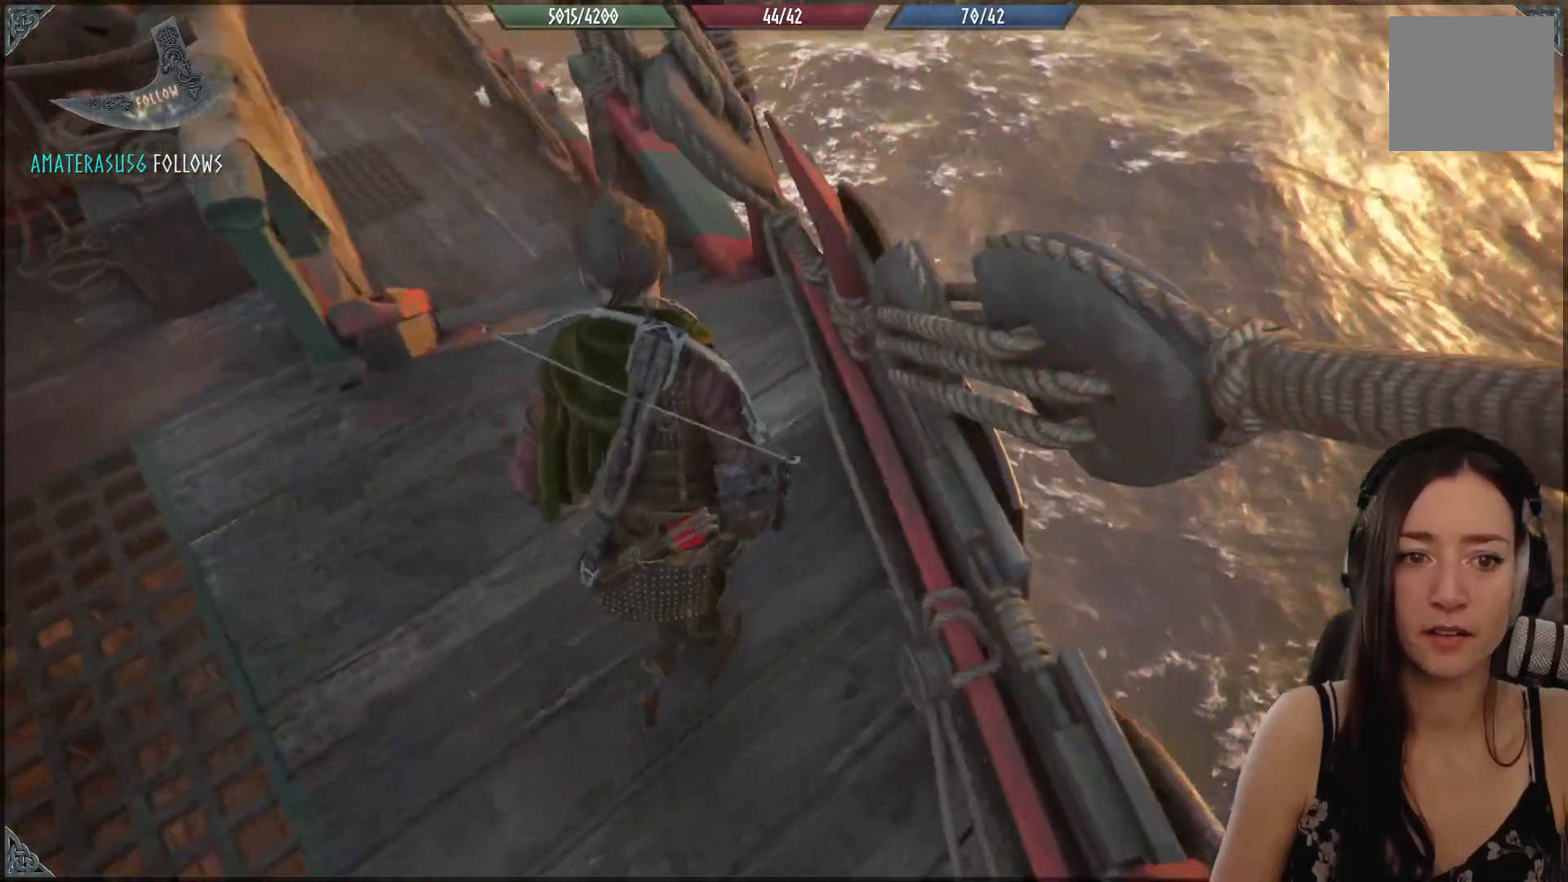
{"buttons": ["R2"], "left_stick": "up-left", "right_stick": "center", "events": [[117, "R2", "down"], [317, "right_stick", "center"]]}
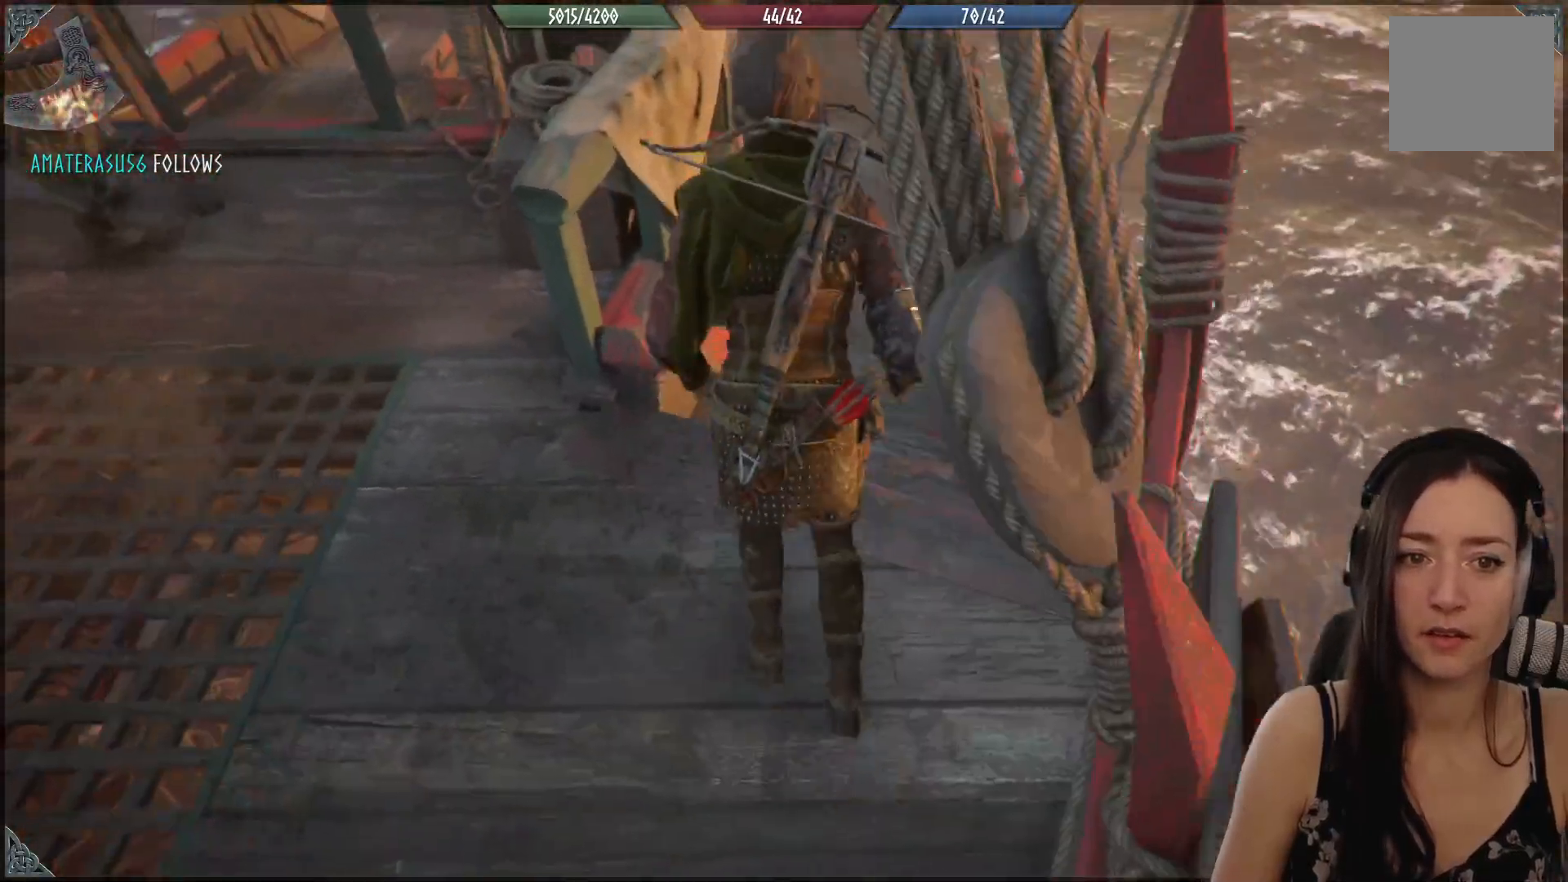
{"buttons": ["R2"], "left_stick": "up", "right_stick": "center", "events": [[217, "left_stick", "up"]]}
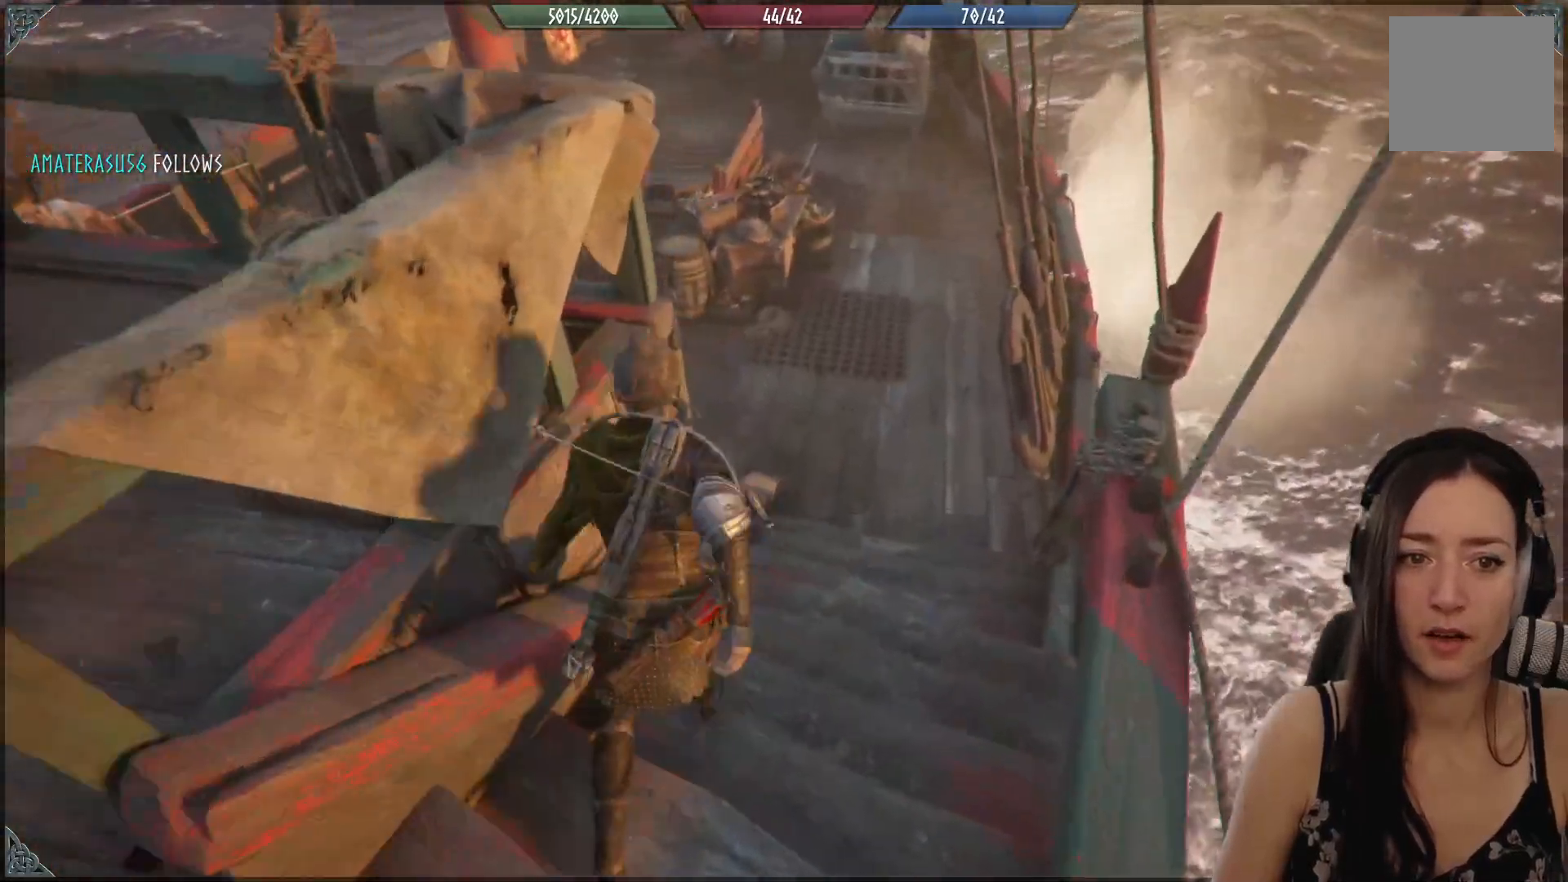
{"buttons": ["R2"], "left_stick": "up-left", "right_stick": "up-left", "events": [[50, "right_stick", "left"], [133, "left_stick", "up-right"], [167, "right_stick", "up-left"], [350, "left_stick", "up"], [467, "left_stick", "up-left"]]}
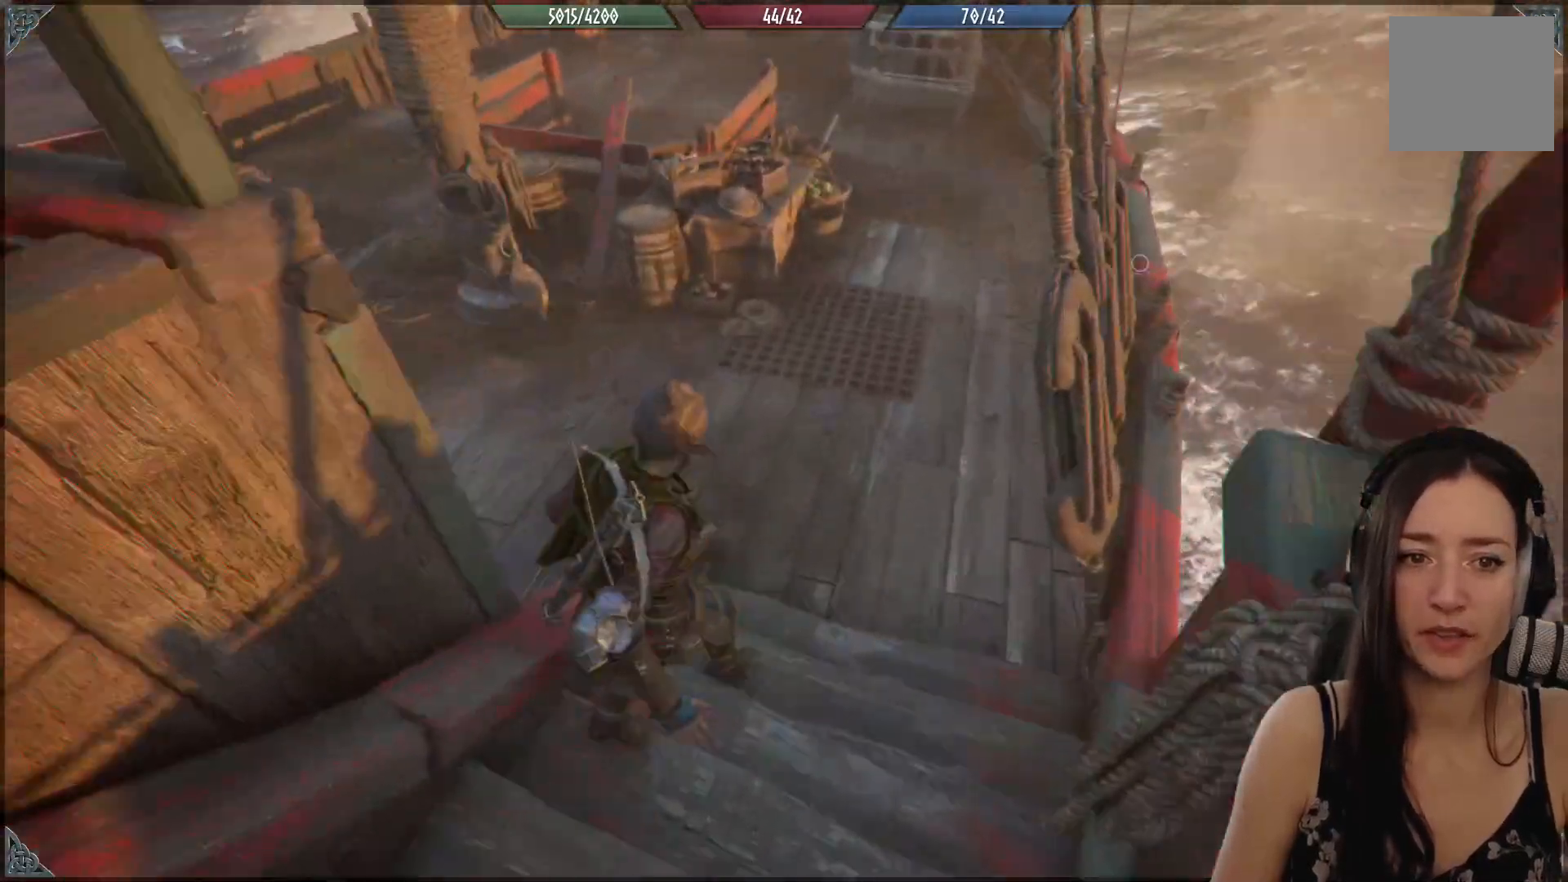
{"buttons": ["R2"], "left_stick": "up-left", "right_stick": "up-left", "events": []}
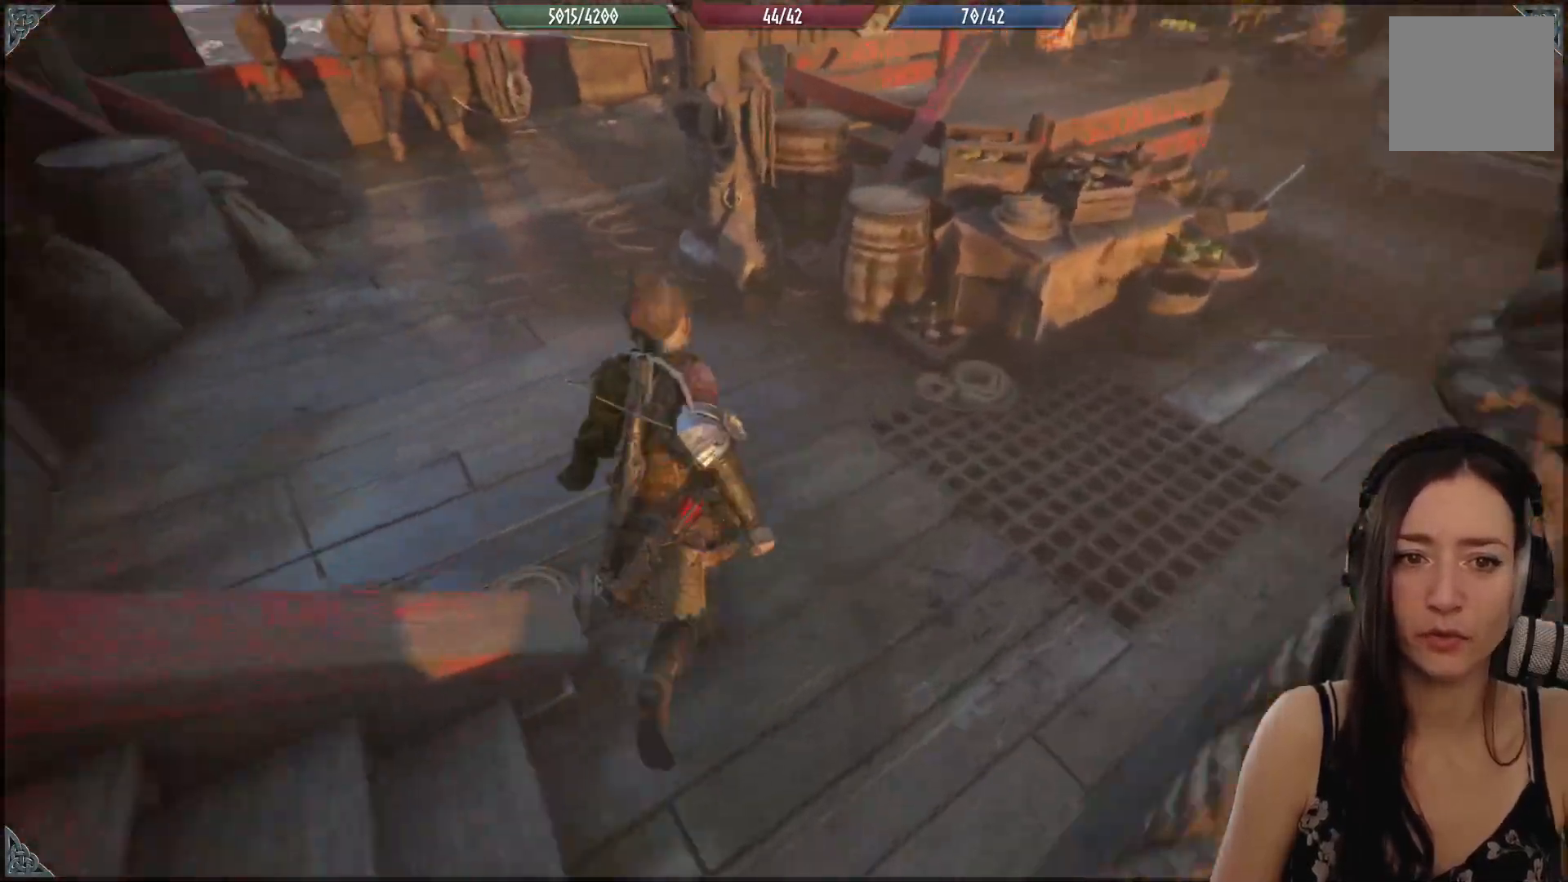
{"buttons": ["R2"], "left_stick": "up-left", "right_stick": "center", "events": [[167, "right_stick", "center"], [200, "left_stick", "center"], [383, "left_stick", "up-left"]]}
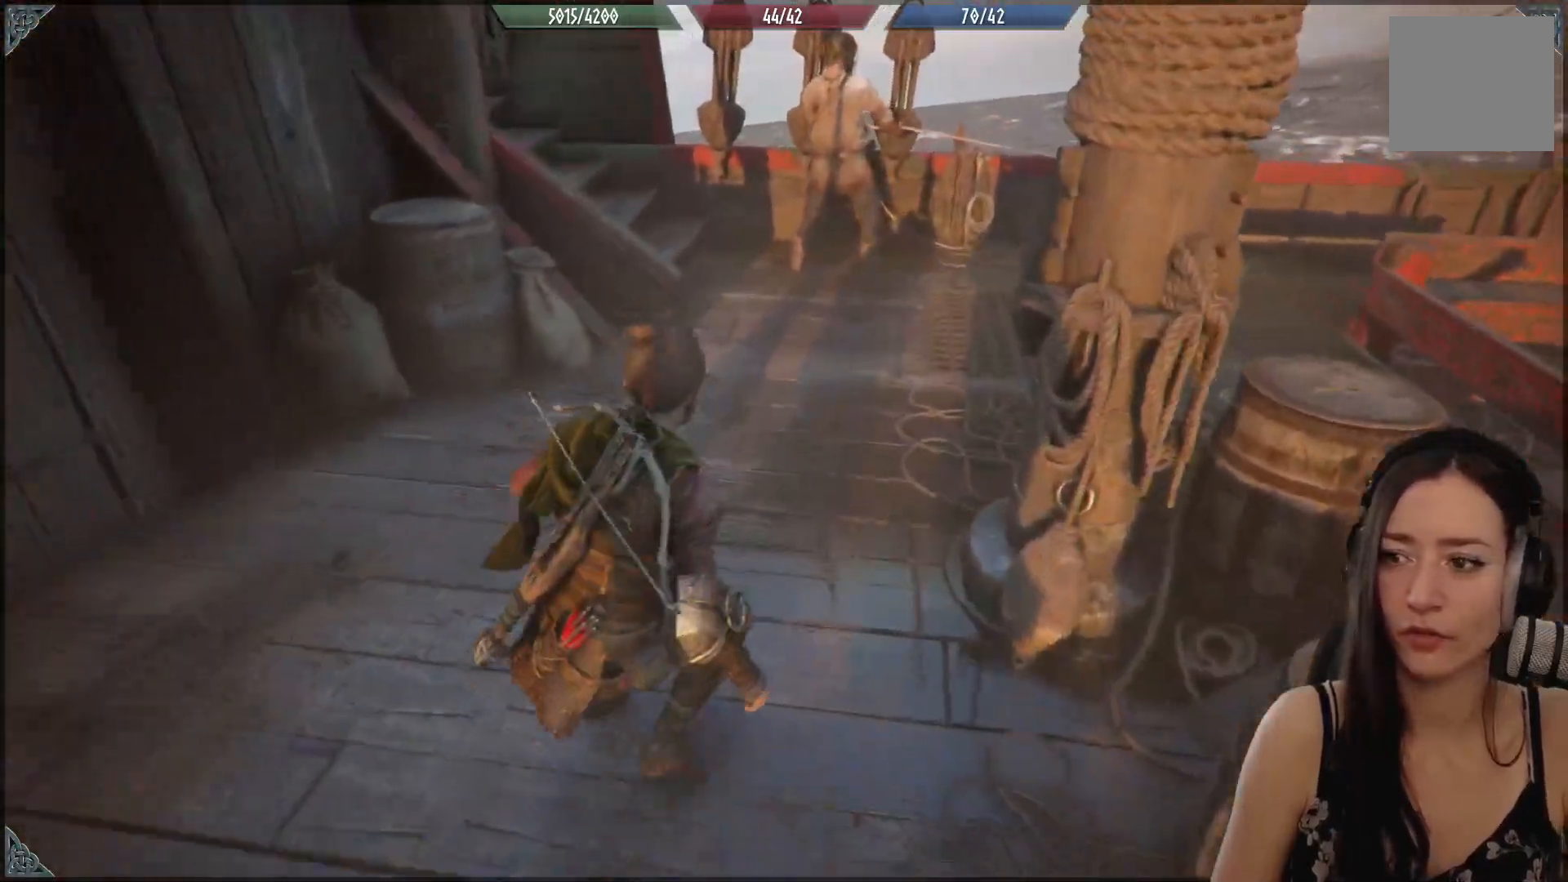
{"buttons": [], "left_stick": "up-left", "right_stick": "right", "events": [[67, "R2", "up"], [167, "right_stick", "down-right"], [183, "left_stick", "center"], [433, "left_stick", "up-left"], [467, "right_stick", "right"]]}
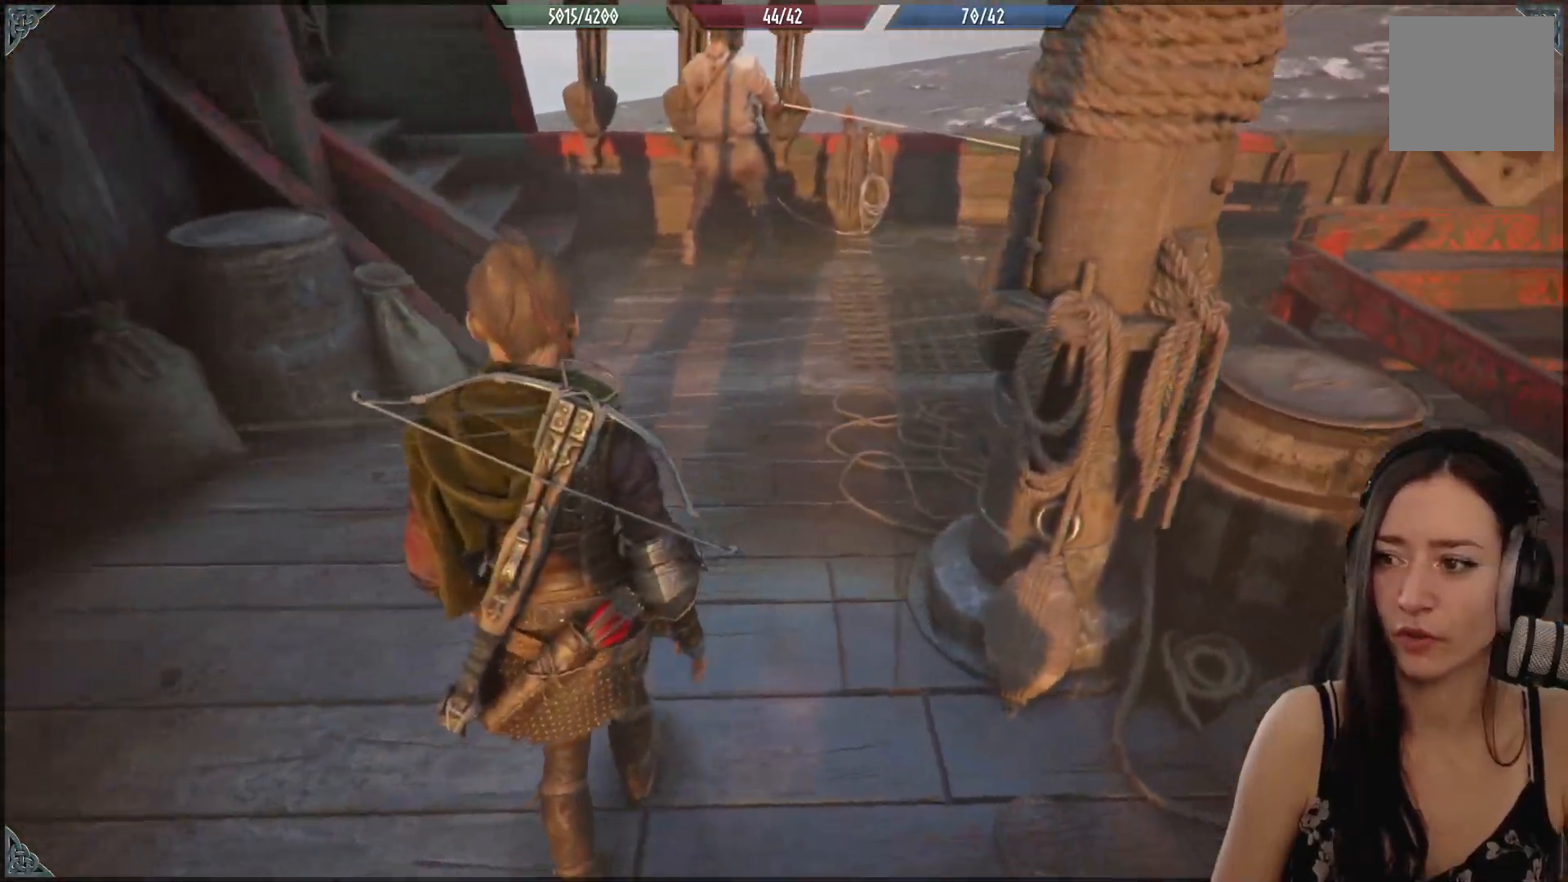
{"buttons": ["R2"], "left_stick": "up-left", "right_stick": "center", "events": [[150, "R2", "down"], [167, "right_stick", "center"]]}
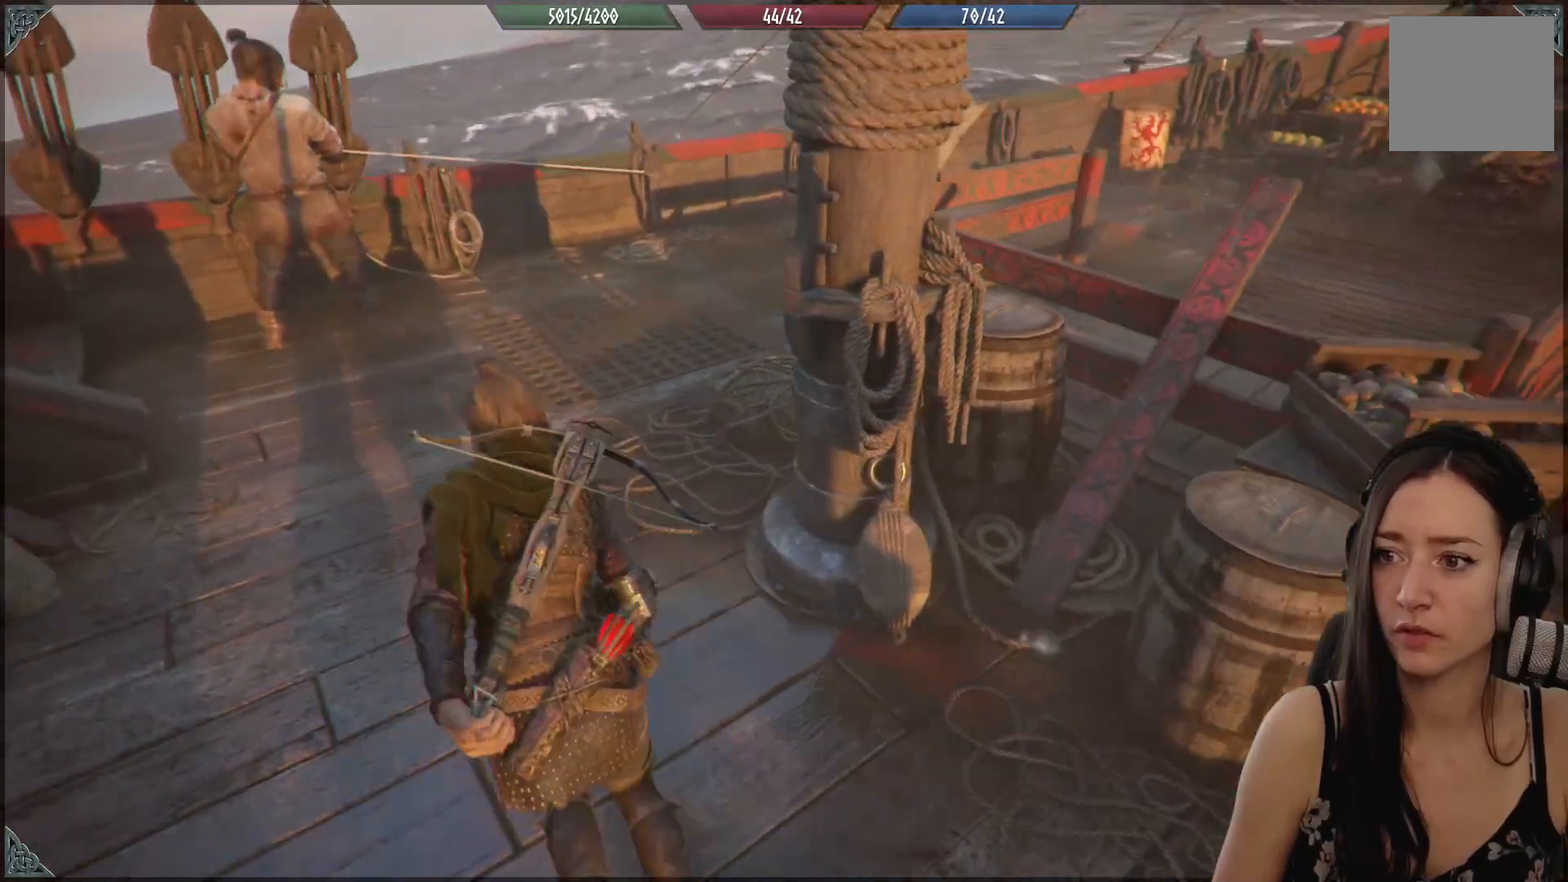
{"buttons": ["R2"], "left_stick": "up", "right_stick": "right", "events": [[117, "right_stick", "right"], [250, "left_stick", "up"]]}
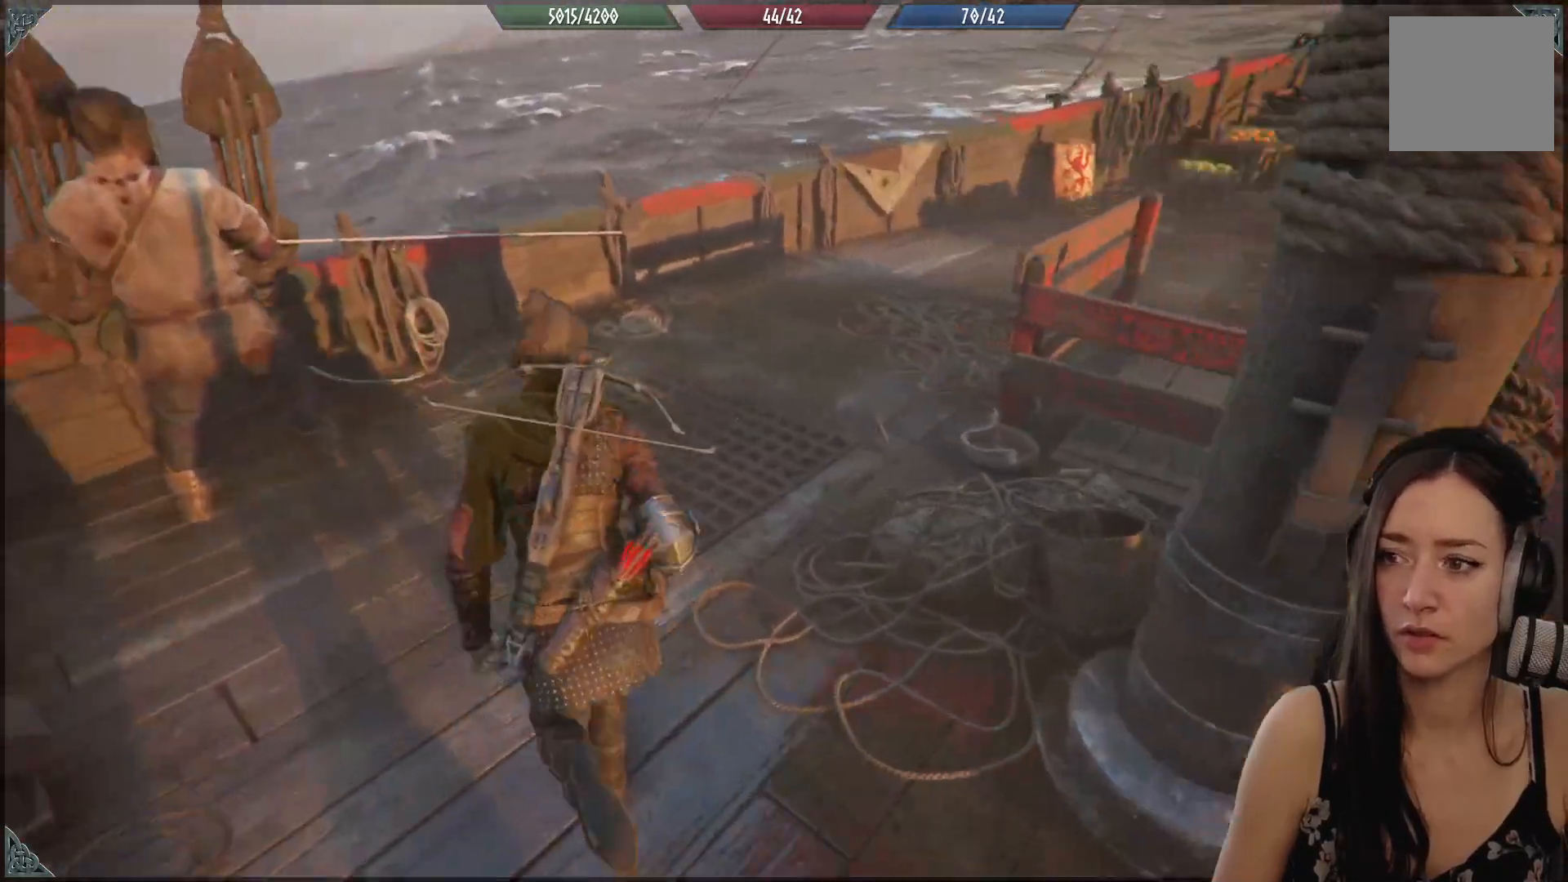
{"buttons": ["R2"], "left_stick": "up", "right_stick": "center", "events": [[333, "right_stick", "center"]]}
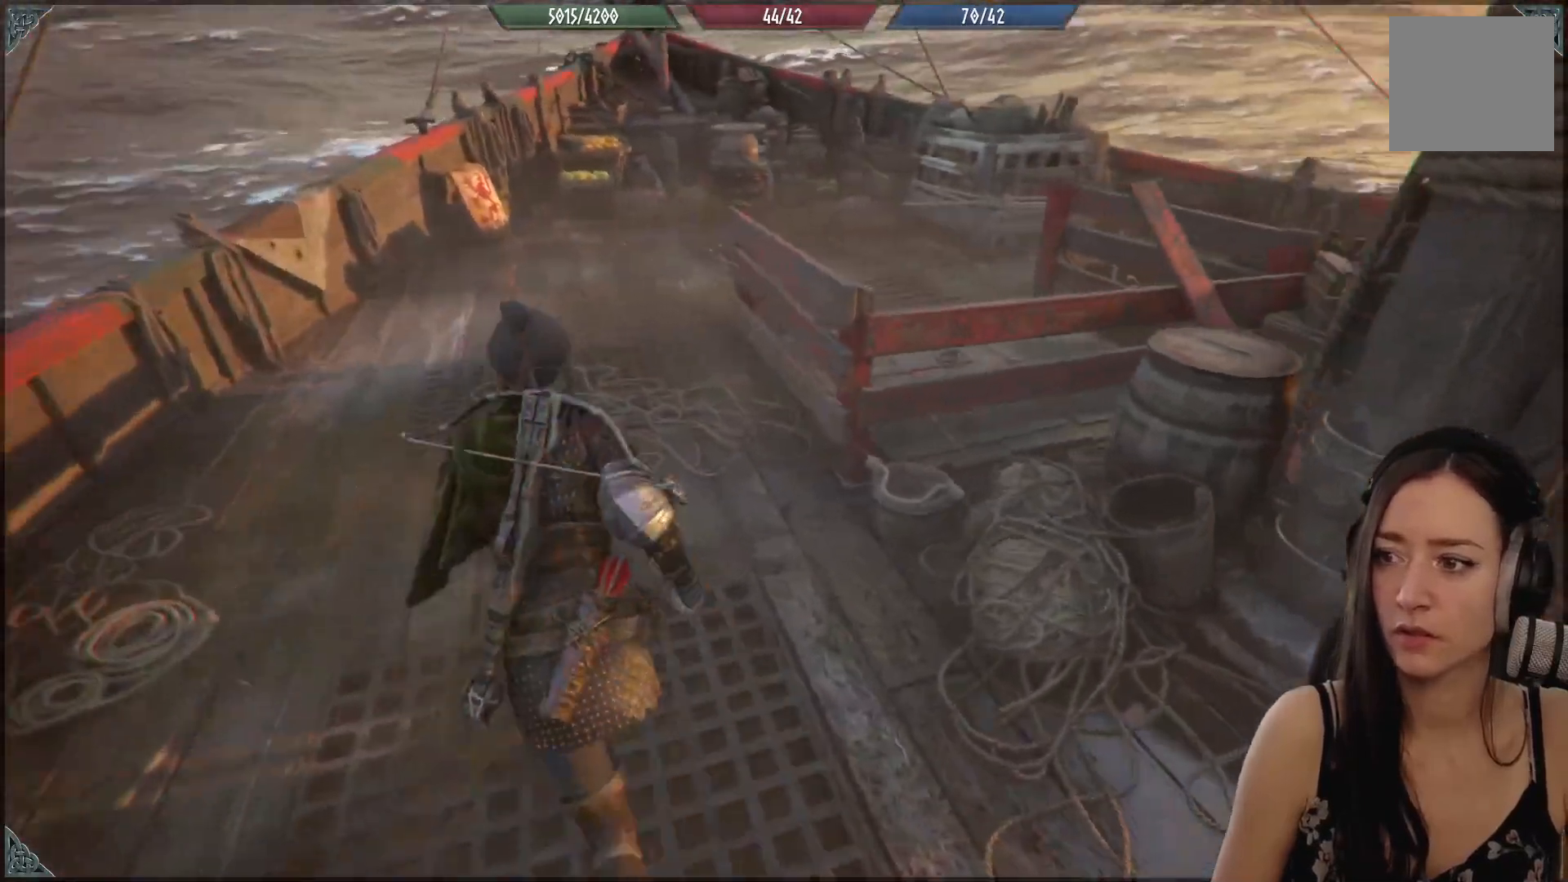
{"buttons": ["R2"], "left_stick": "up-left", "right_stick": "down-right", "events": [[133, "right_stick", "right"], [183, "right_stick", "down-right"], [300, "left_stick", "up-left"]]}
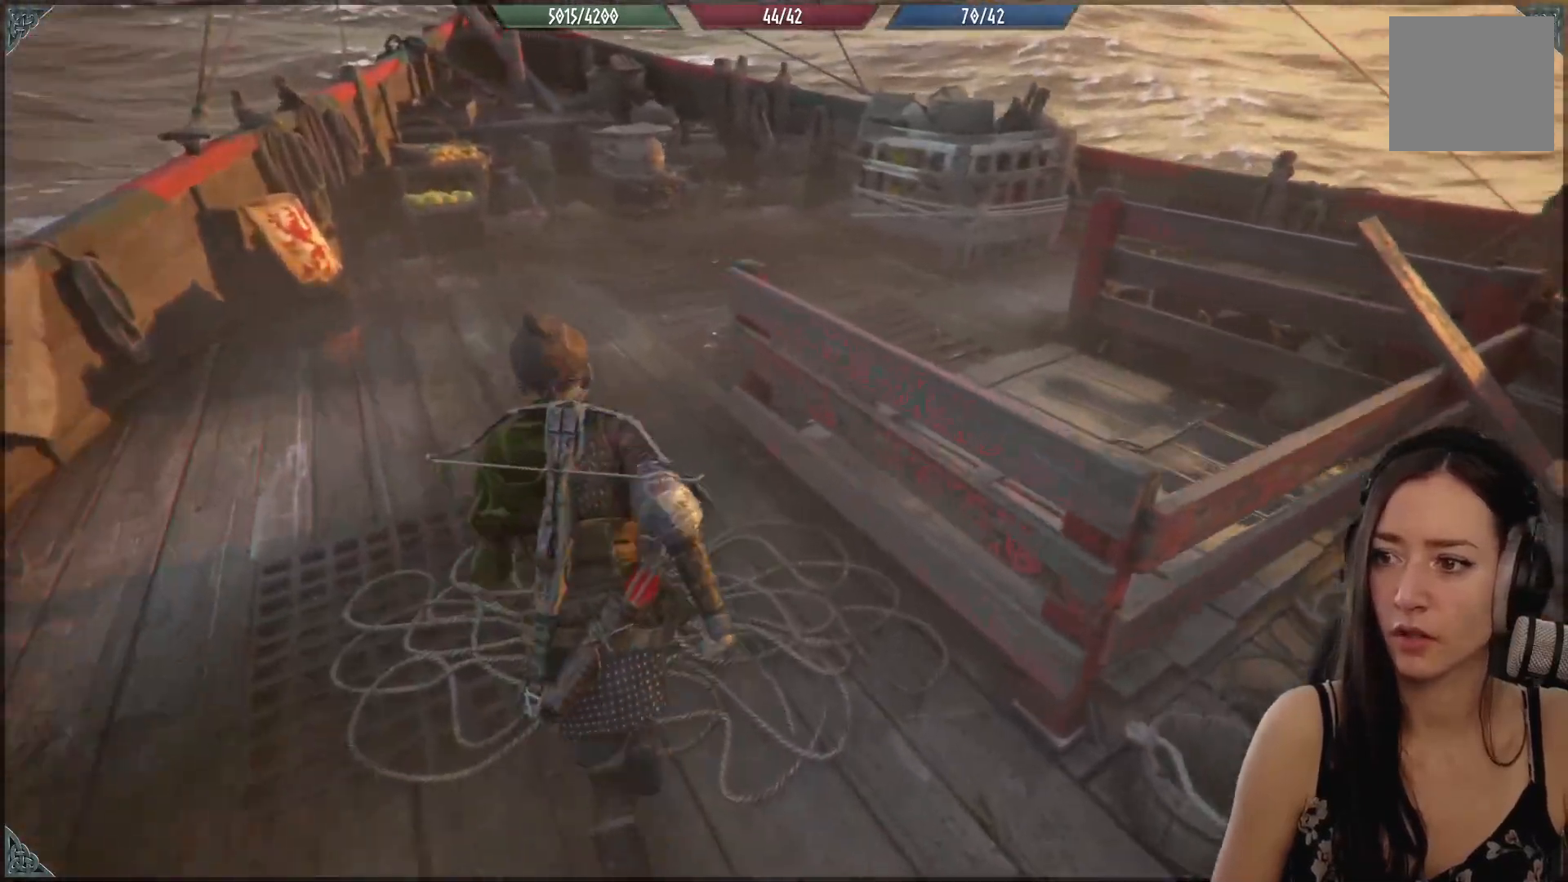
{"buttons": ["R2"], "left_stick": "up-right", "right_stick": "down-right", "events": [[333, "left_stick", "up"], [500, "left_stick", "up-right"]]}
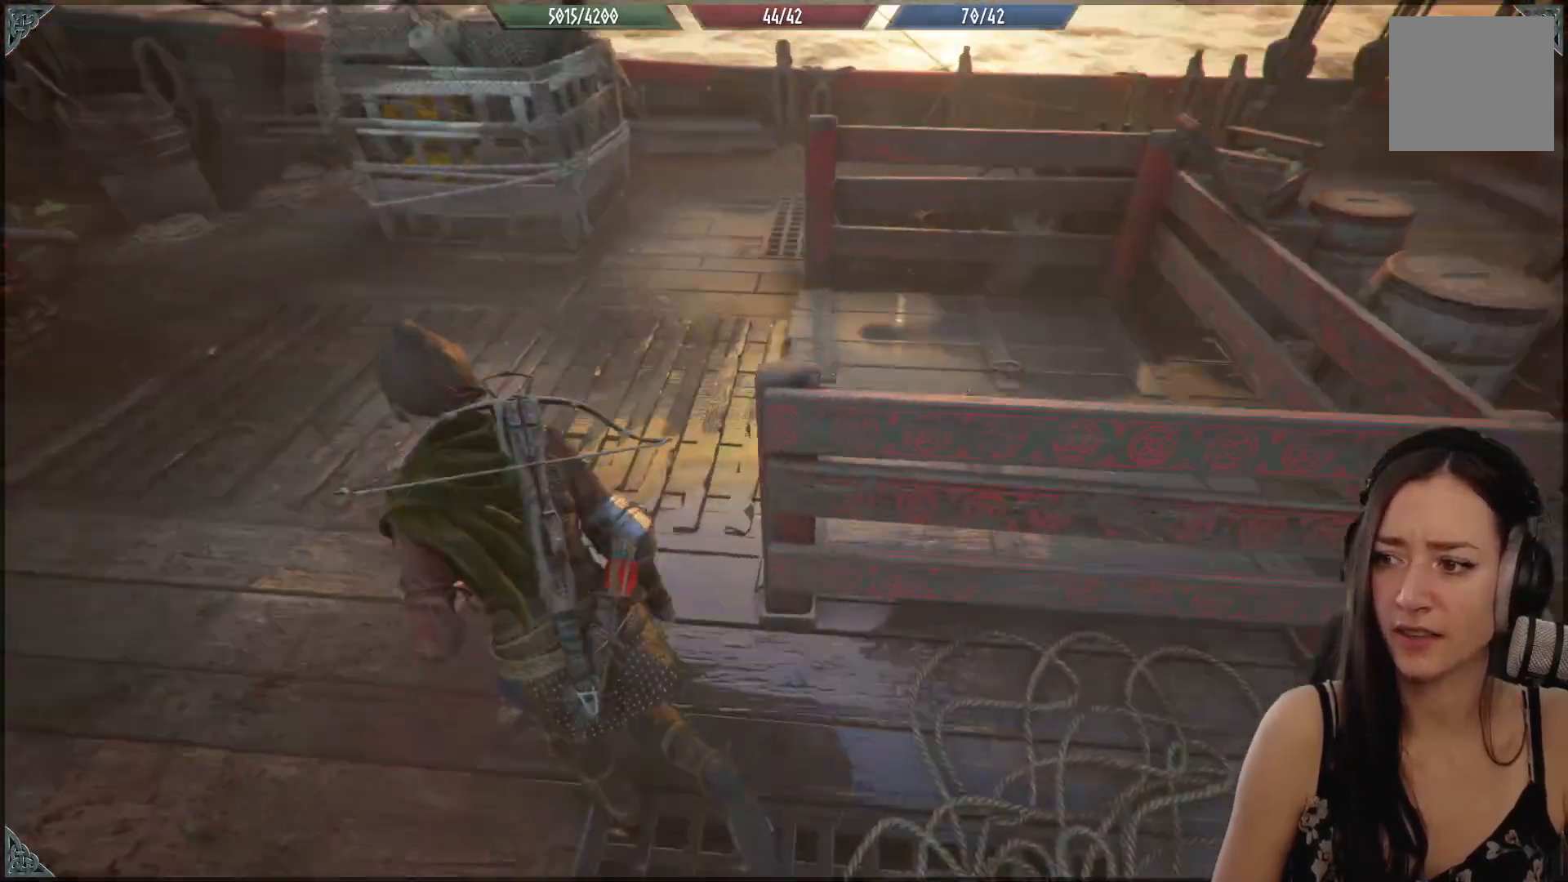
{"buttons": ["R2"], "left_stick": "up", "right_stick": "center", "events": [[317, "right_stick", "center"], [350, "left_stick", "up"]]}
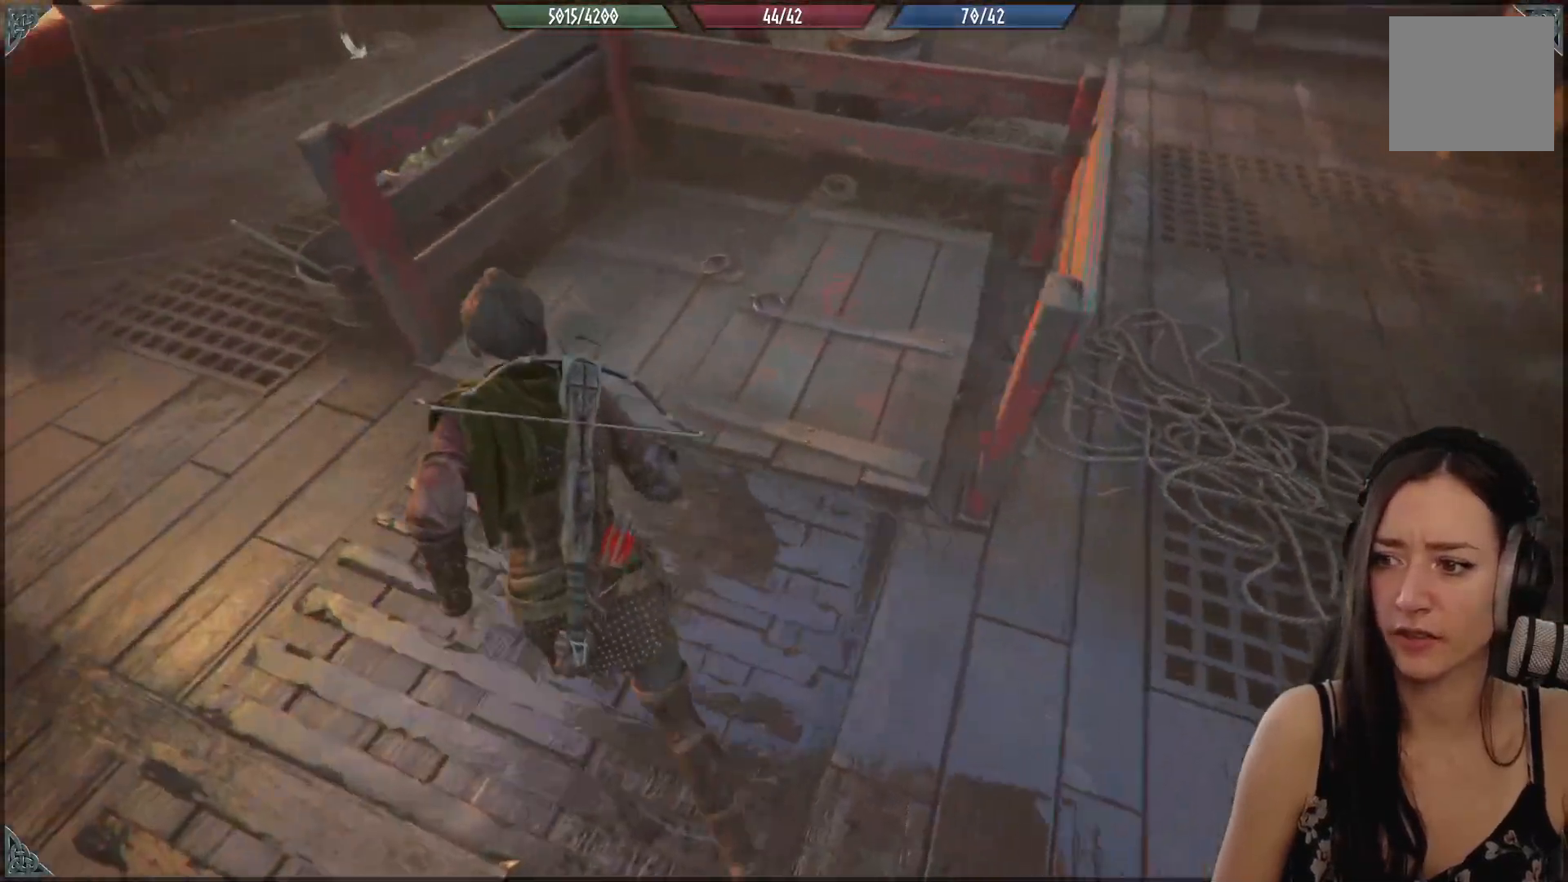
{"buttons": [], "left_stick": "right", "right_stick": "center", "events": [[117, "R2", "up"], [167, "left_stick", "right"]]}
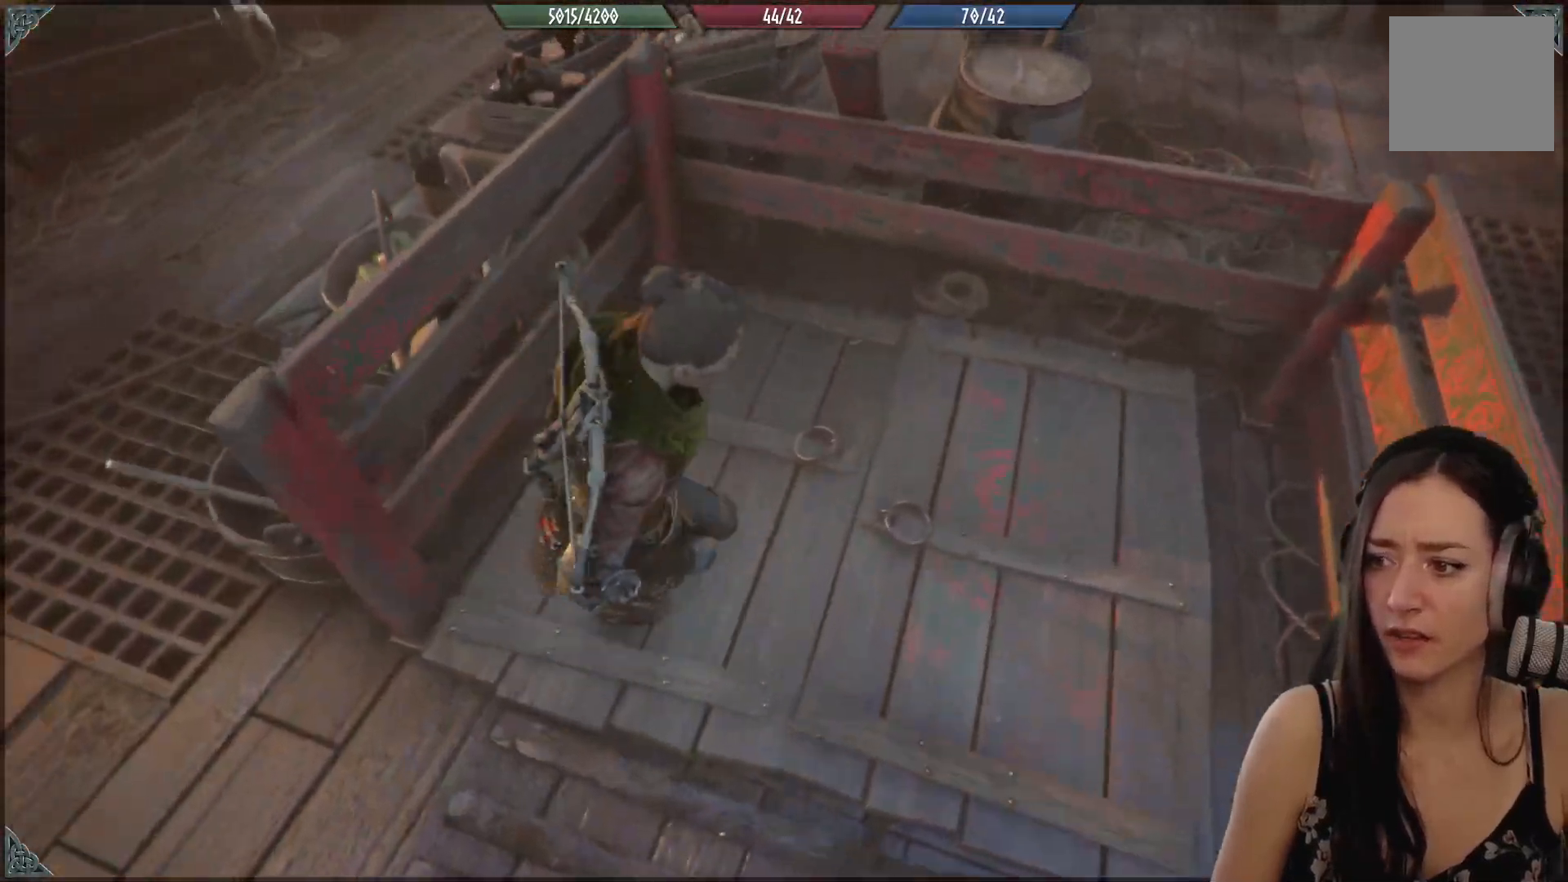
{"buttons": [], "left_stick": "down-left", "right_stick": "up-left", "events": [[17, "left_stick", "center"], [217, "left_stick", "down-left"], [283, "right_stick", "up-left"]]}
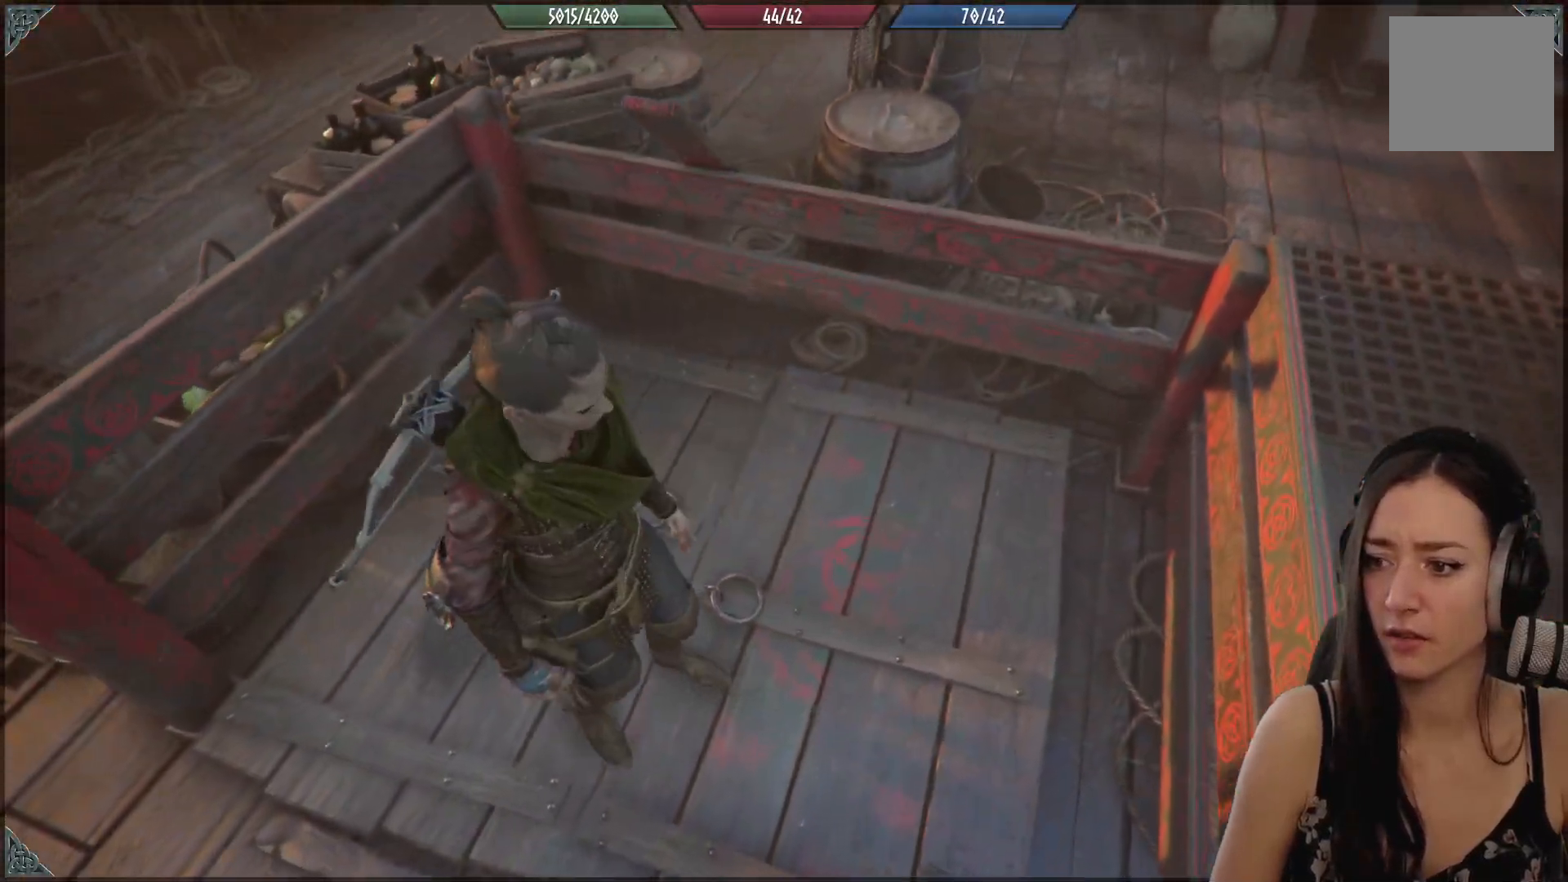
{"buttons": [], "left_stick": "down-left", "right_stick": "down-left", "events": [[83, "right_stick", "up-right"], [367, "right_stick", "center"], [500, "right_stick", "down-left"]]}
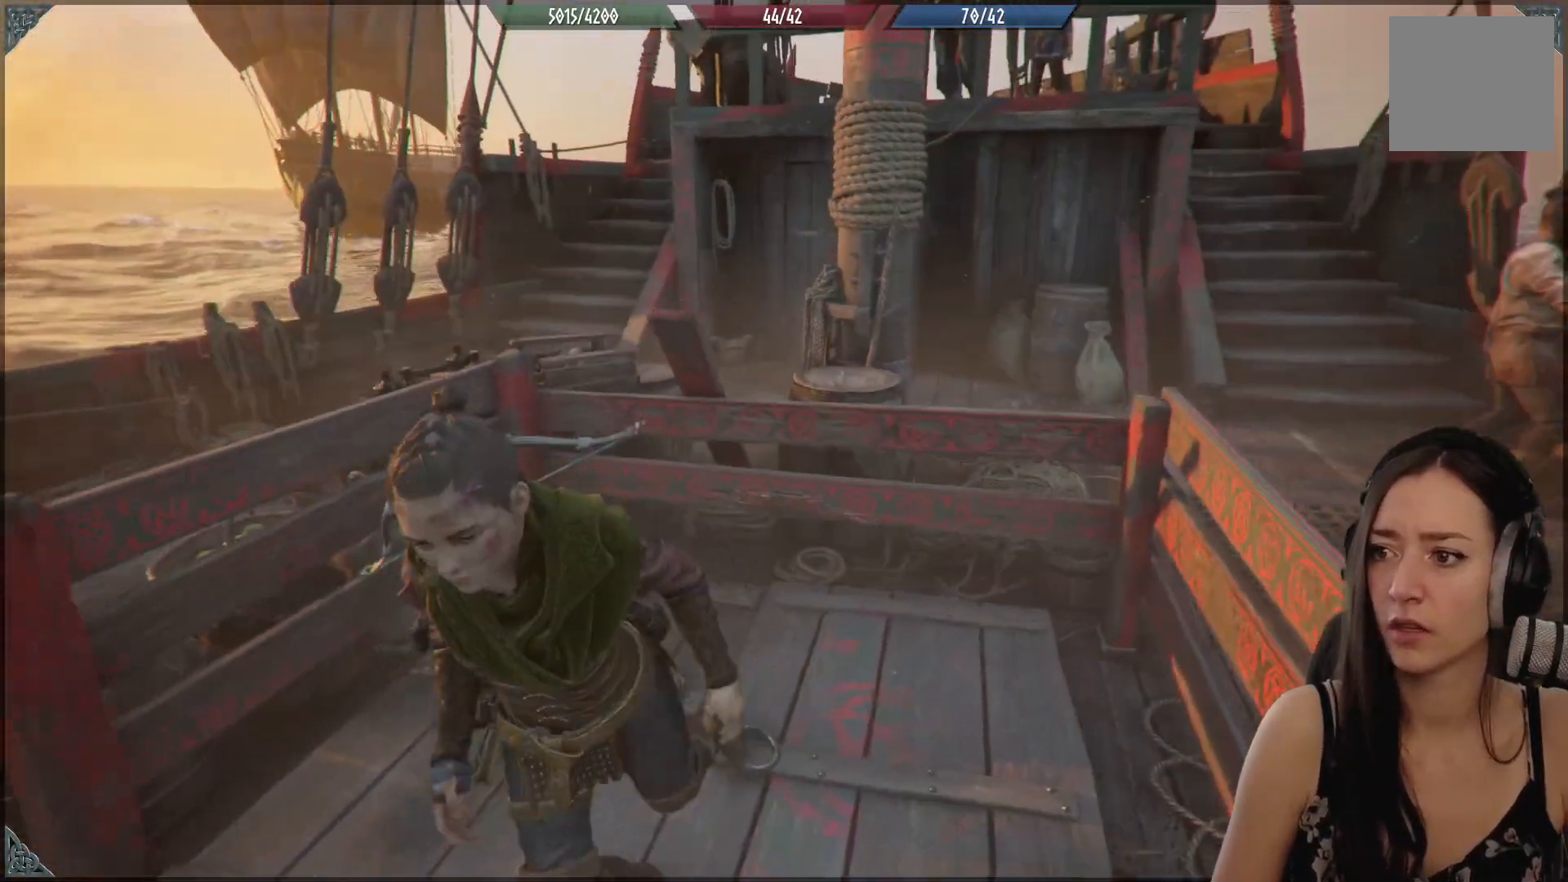
{"buttons": [], "left_stick": "up-left", "right_stick": "left", "events": [[67, "right_stick", "left"], [233, "left_stick", "left"], [383, "left_stick", "up-left"]]}
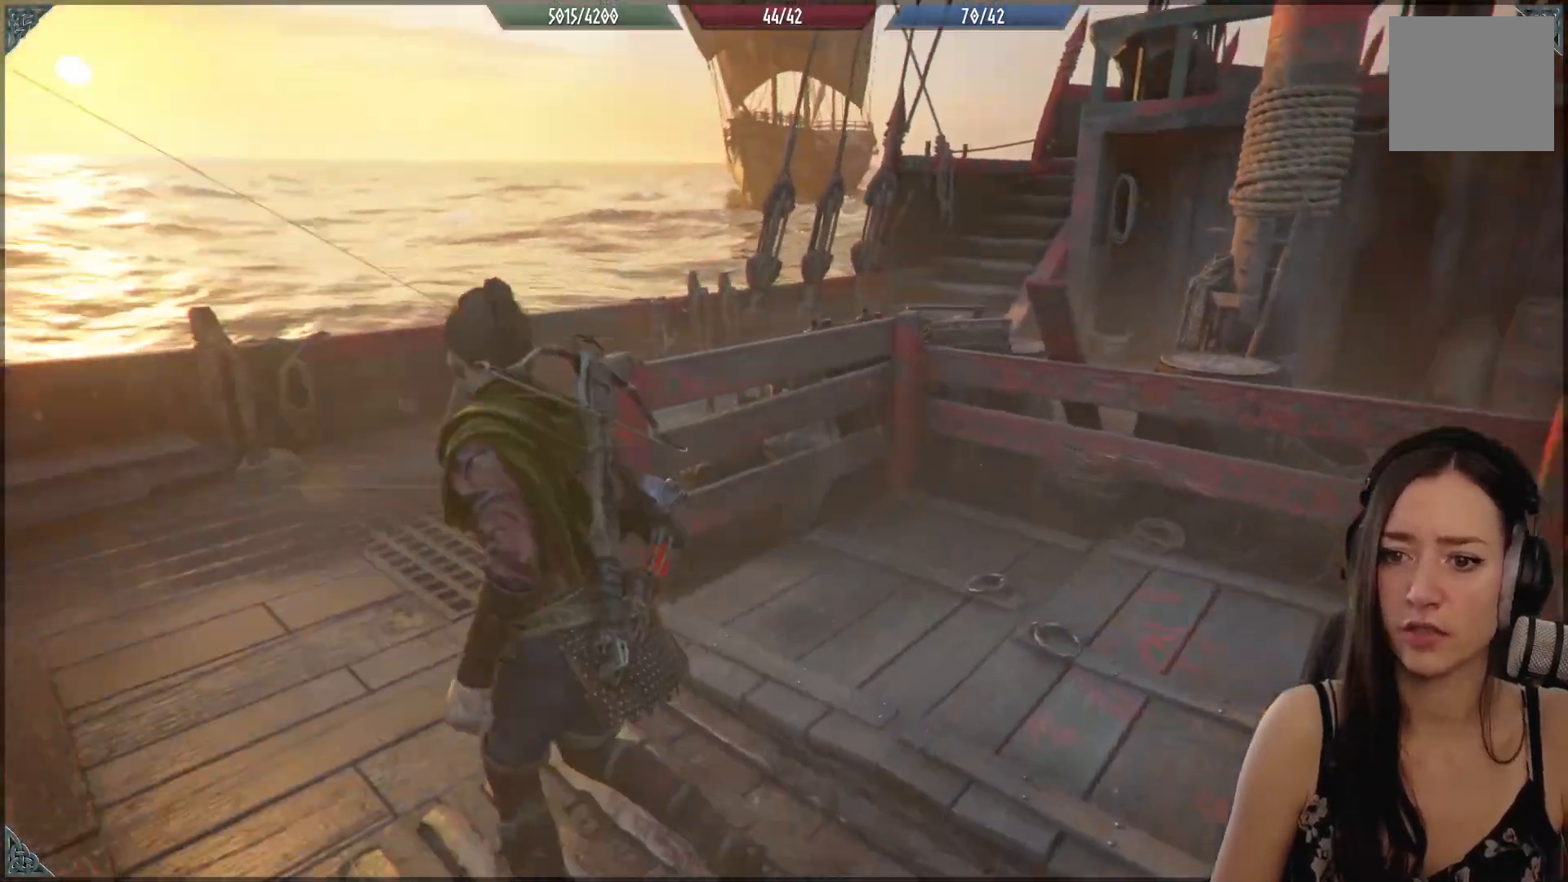
{"buttons": [], "left_stick": "center", "right_stick": "center", "events": [[317, "left_stick", "center"], [400, "right_stick", "center"]]}
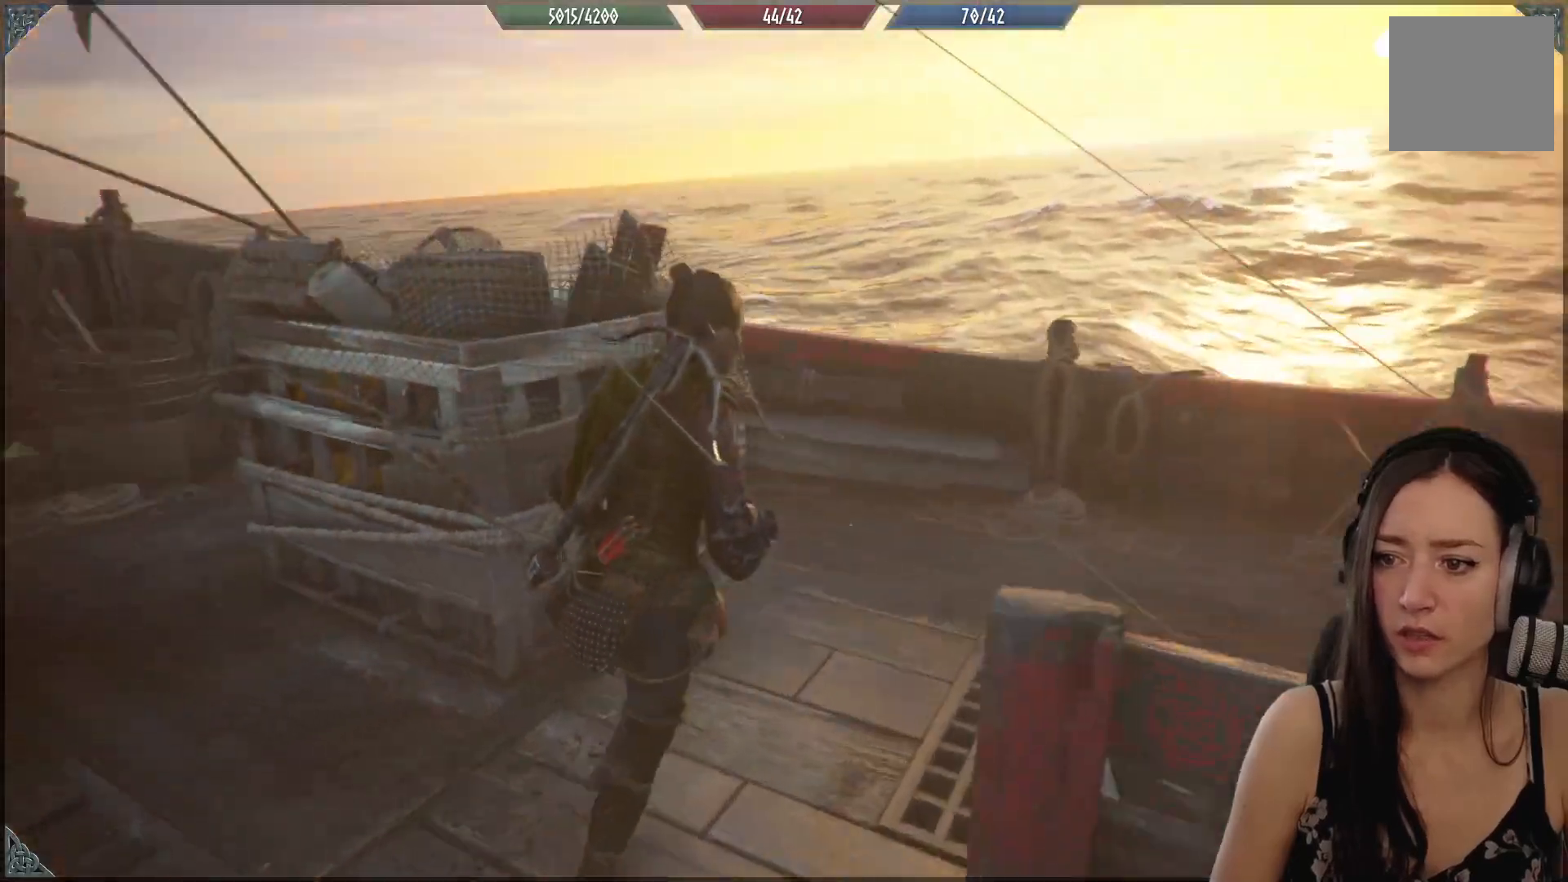
{"buttons": [], "left_stick": "left", "right_stick": "left", "events": [[50, "right_stick", "down-left"], [83, "left_stick", "down-left"], [183, "right_stick", "left"], [483, "left_stick", "left"]]}
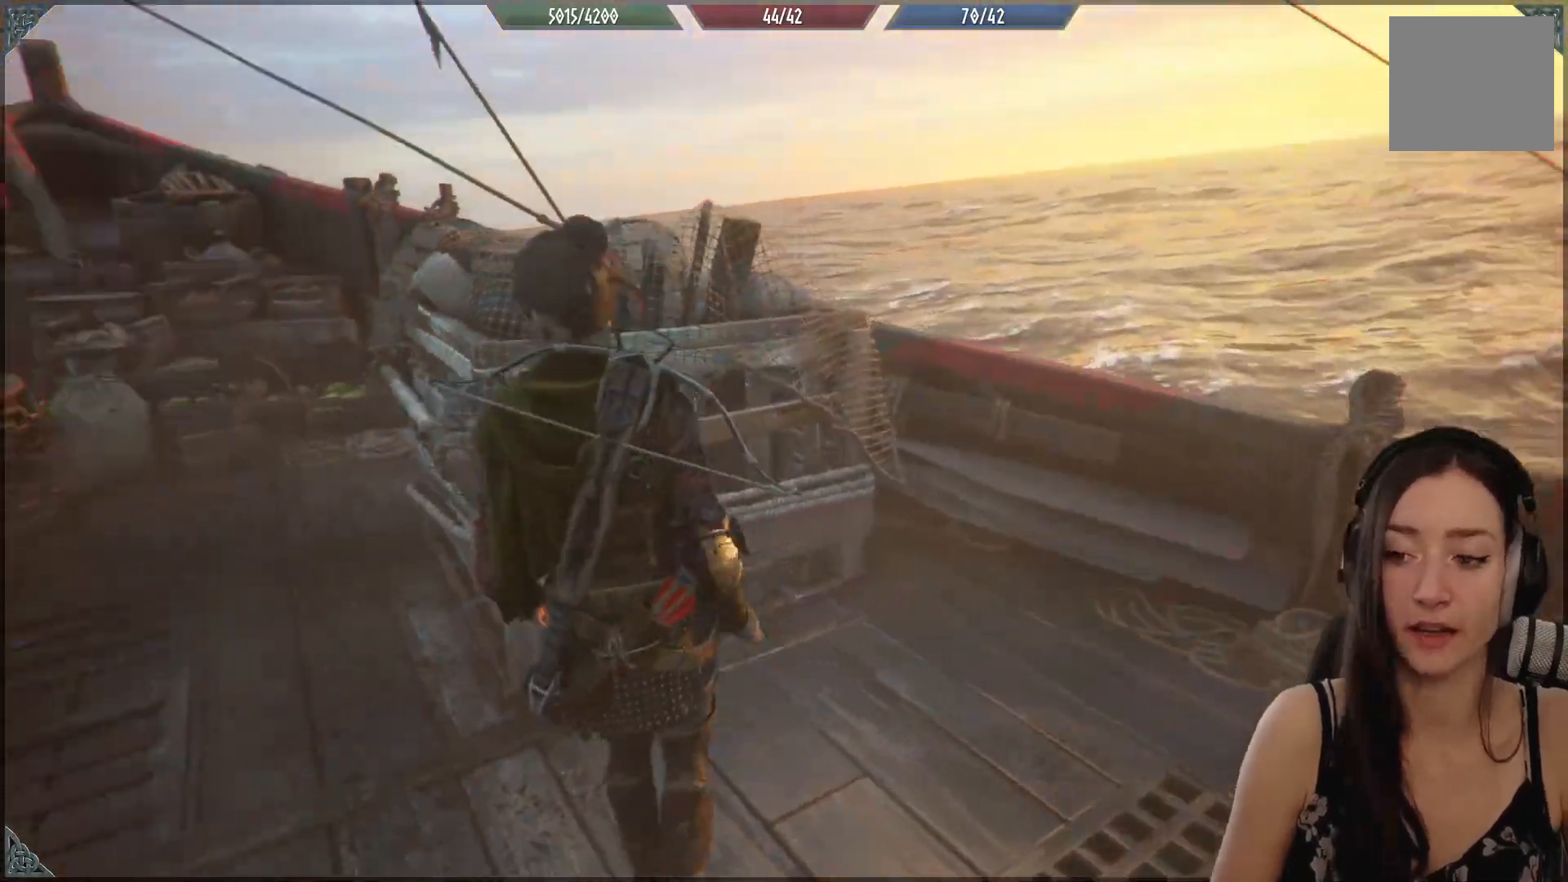
{"buttons": ["R2"], "left_stick": "up-left", "right_stick": "up-left", "events": [[167, "left_stick", "up-left"], [200, "R2", "down"], [250, "right_stick", "up-left"]]}
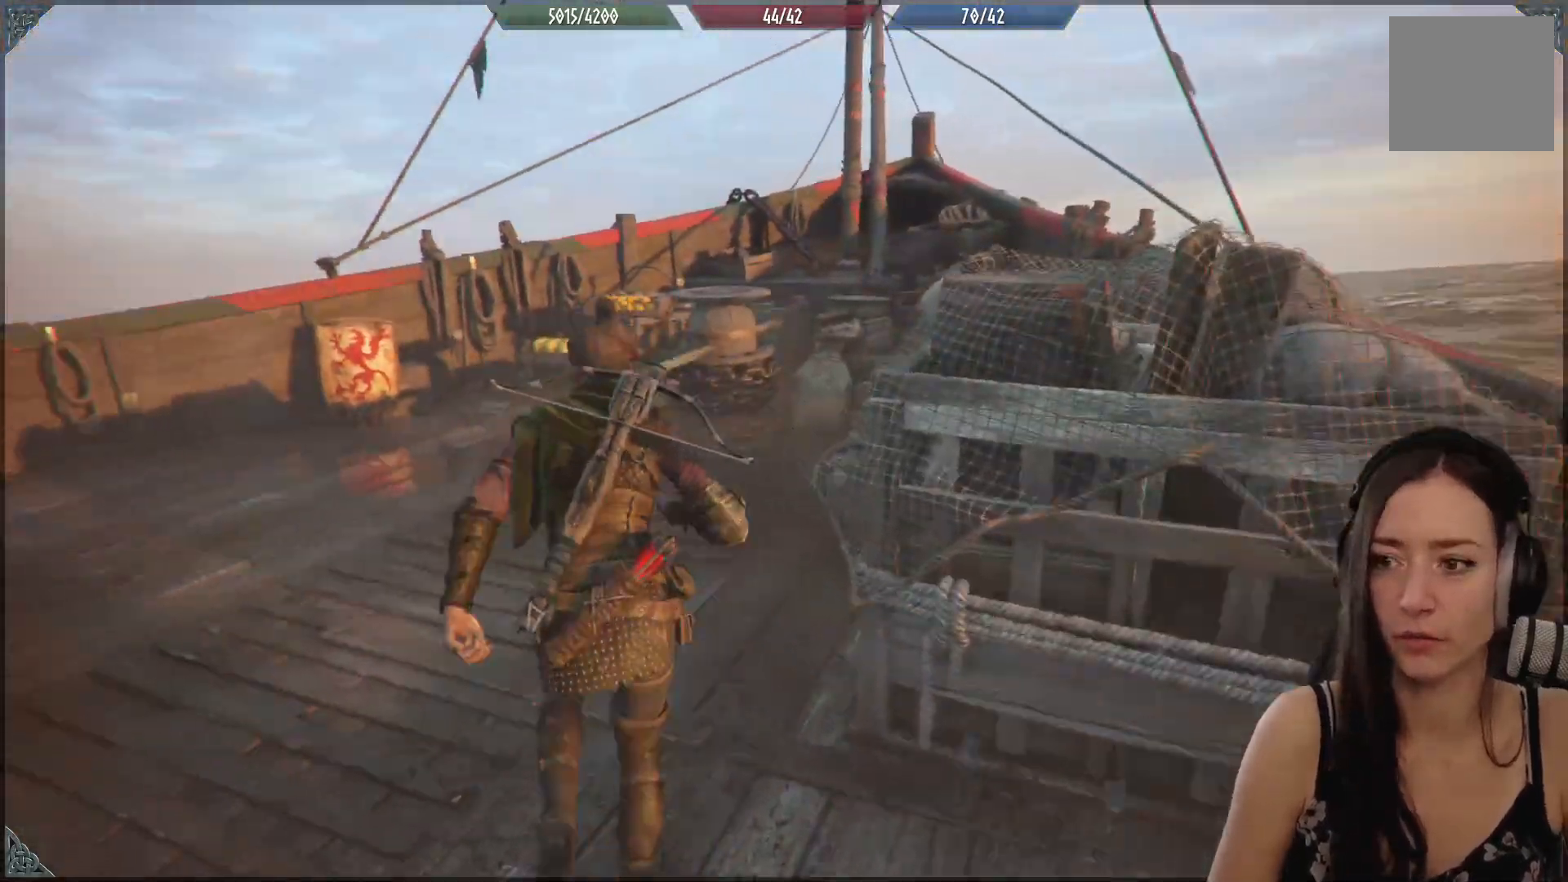
{"buttons": ["R2"], "left_stick": "center", "right_stick": "down-right", "events": [[183, "right_stick", "center"], [333, "left_stick", "center"], [333, "right_stick", "down-right"]]}
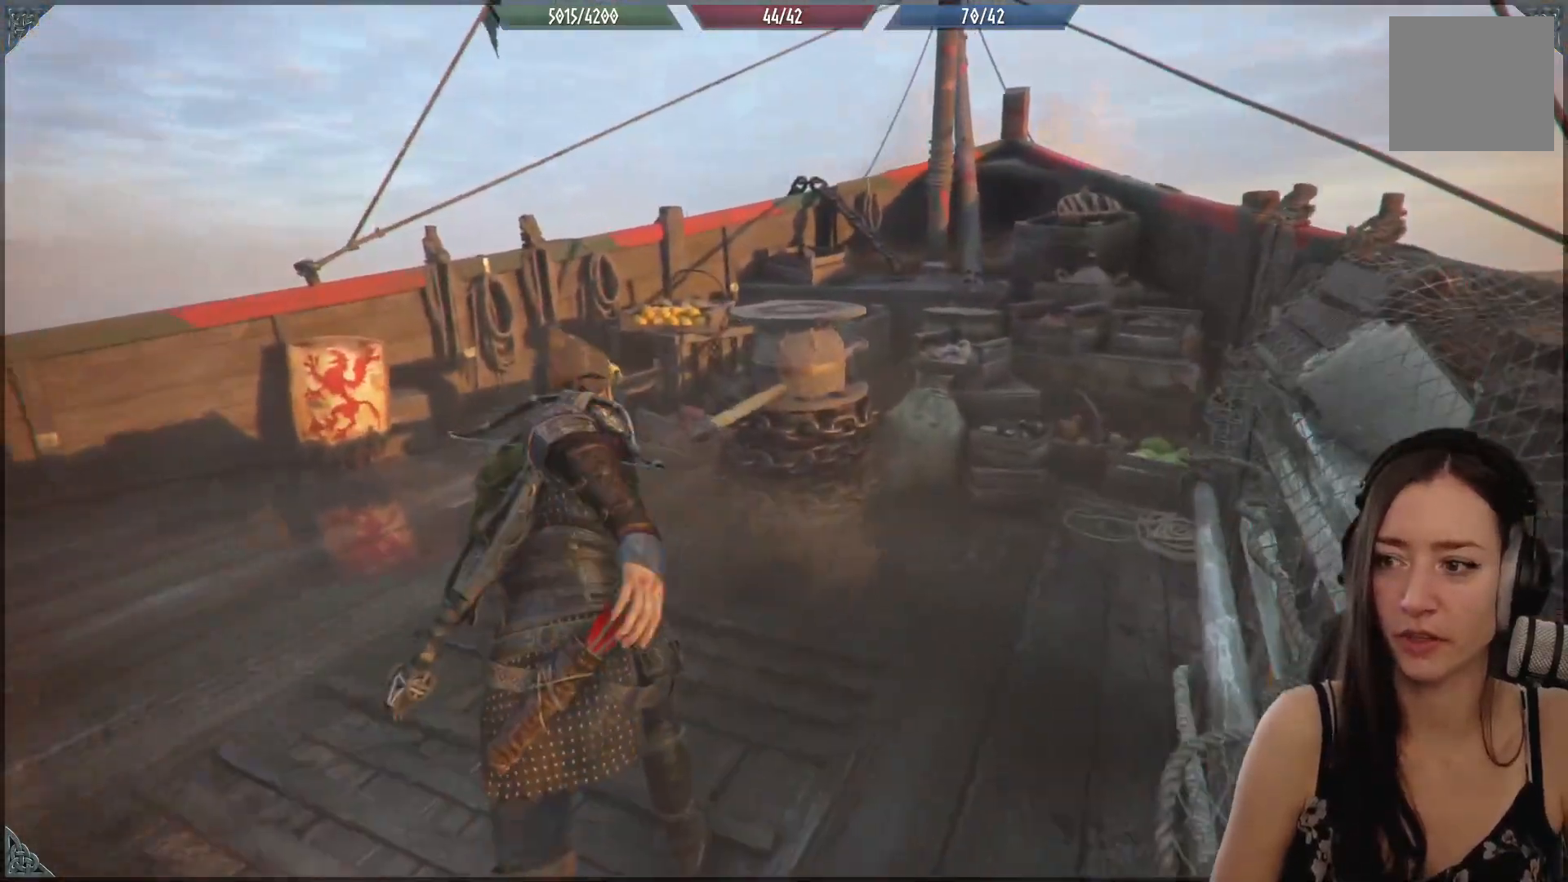
{"buttons": ["R2"], "left_stick": "center", "right_stick": "right", "events": [[367, "right_stick", "right"]]}